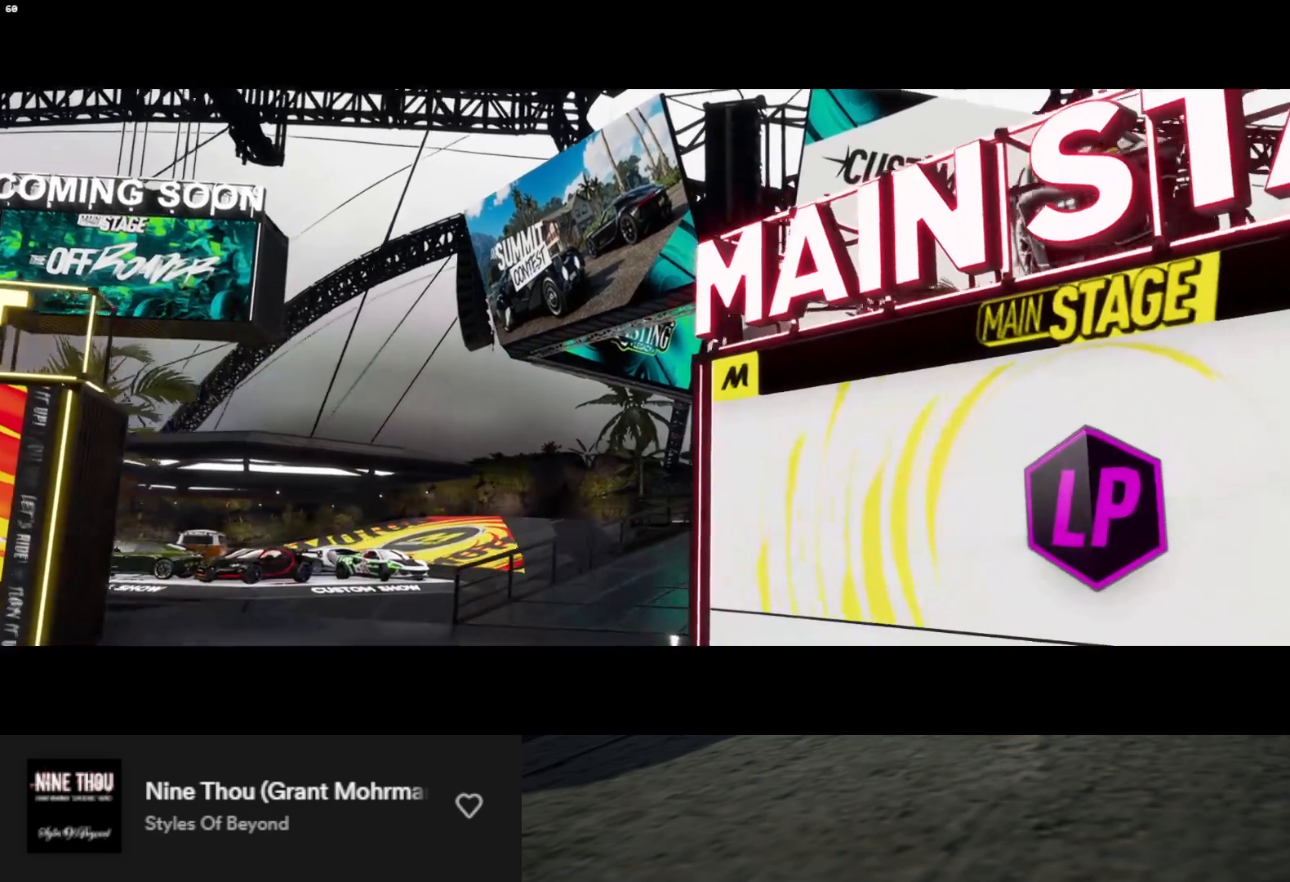
Gameplay with a controller (Xbox layout); each line is a JSON object with the inputs held at the frame after it. "events" lists button and stick changes between this image and that frame as [ms after this image, input, new state], when the widget could be followed in between. Not read: L3.
{"buttons": [], "left_stick": "center", "right_stick": "center", "events": [[150, "right_stick", "center"]]}
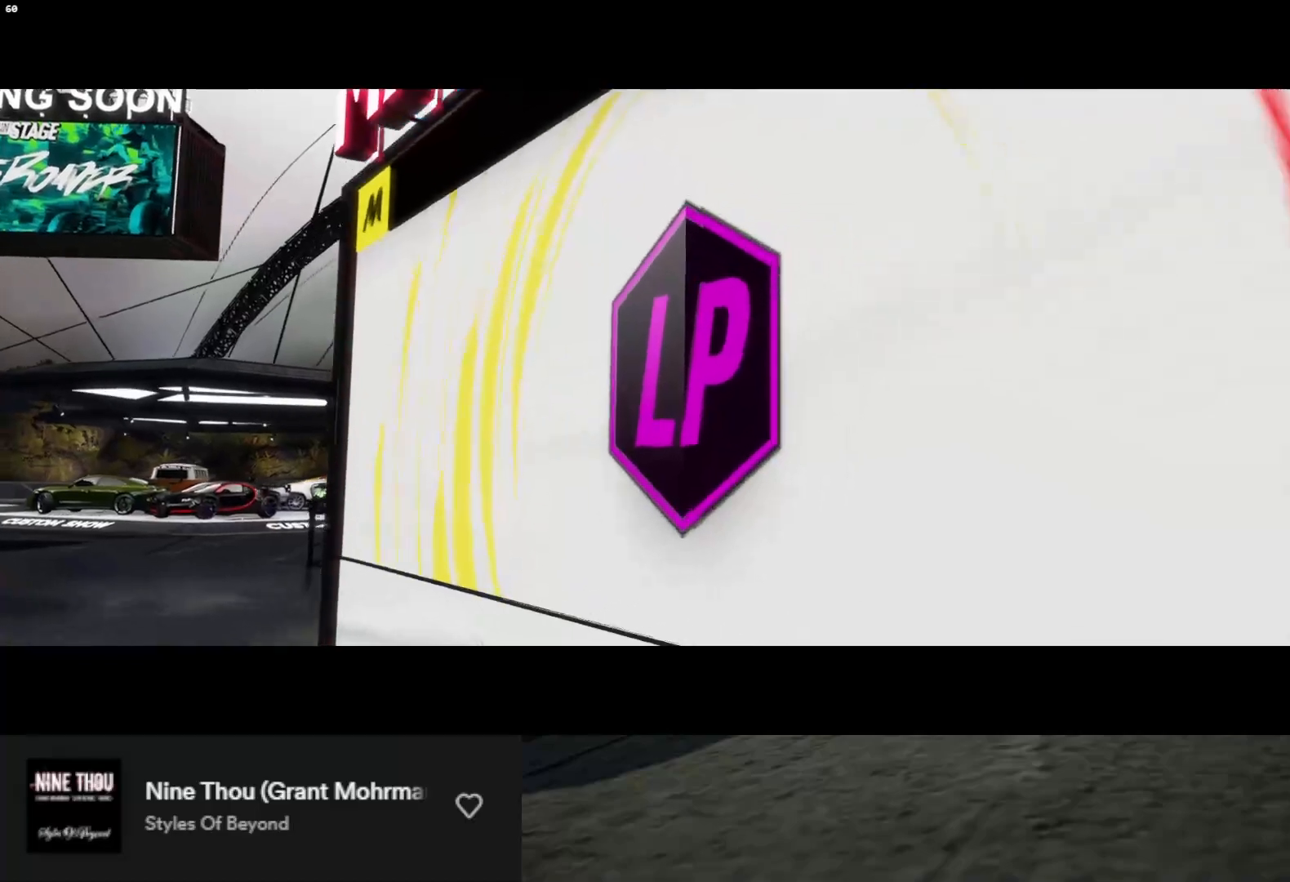
{"buttons": [], "left_stick": "center", "right_stick": "center", "events": []}
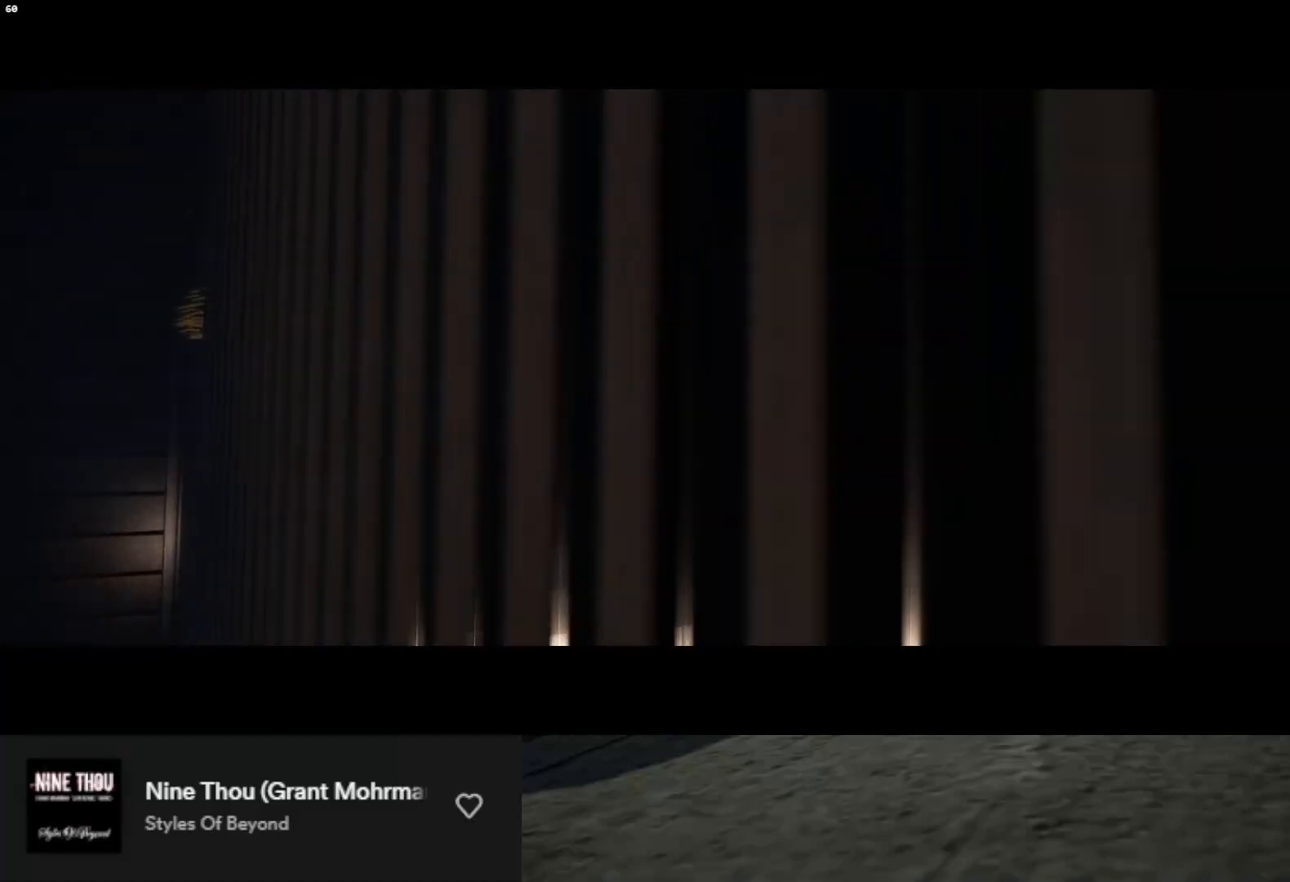
{"buttons": [], "left_stick": "center", "right_stick": "center", "events": []}
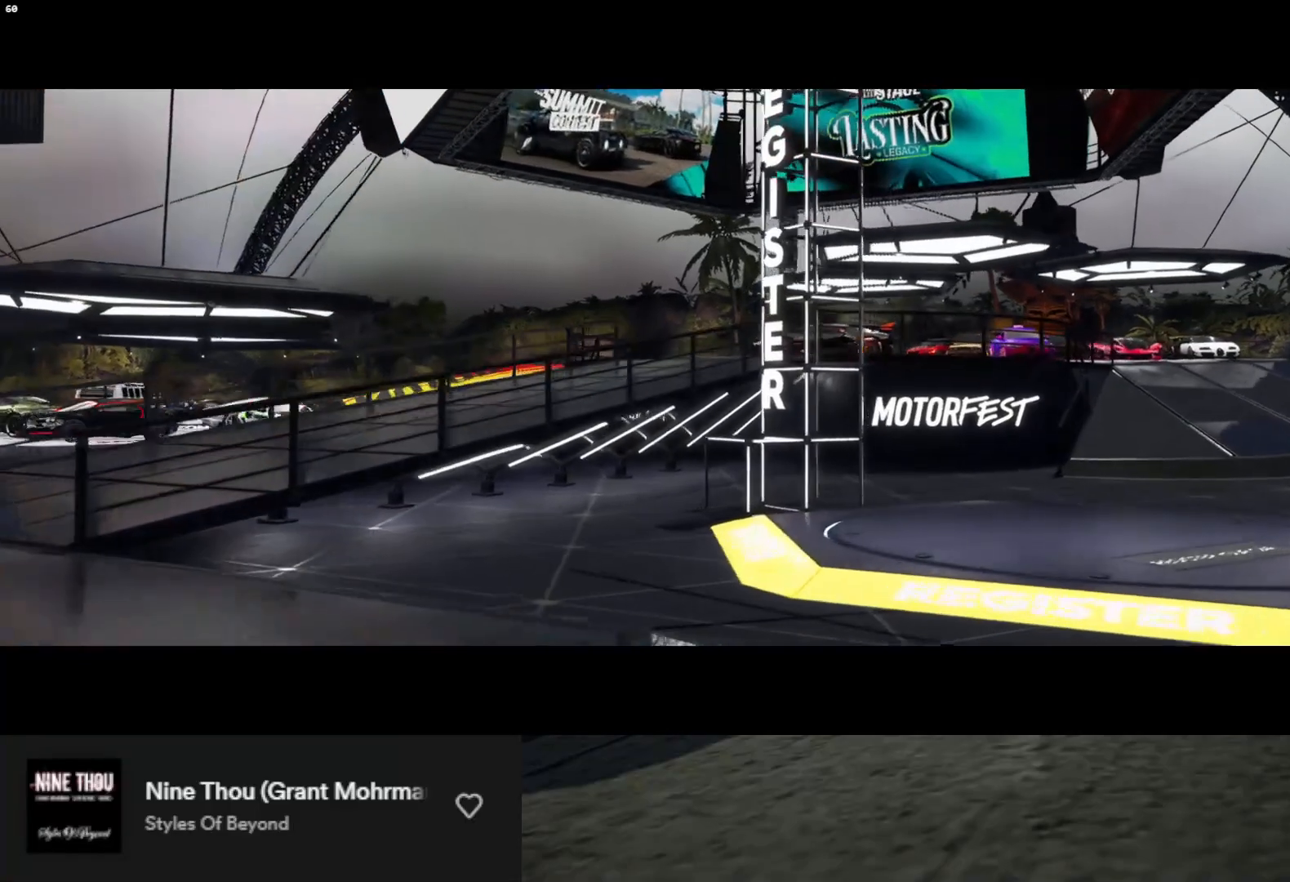
{"buttons": [], "left_stick": "center", "right_stick": "center", "events": []}
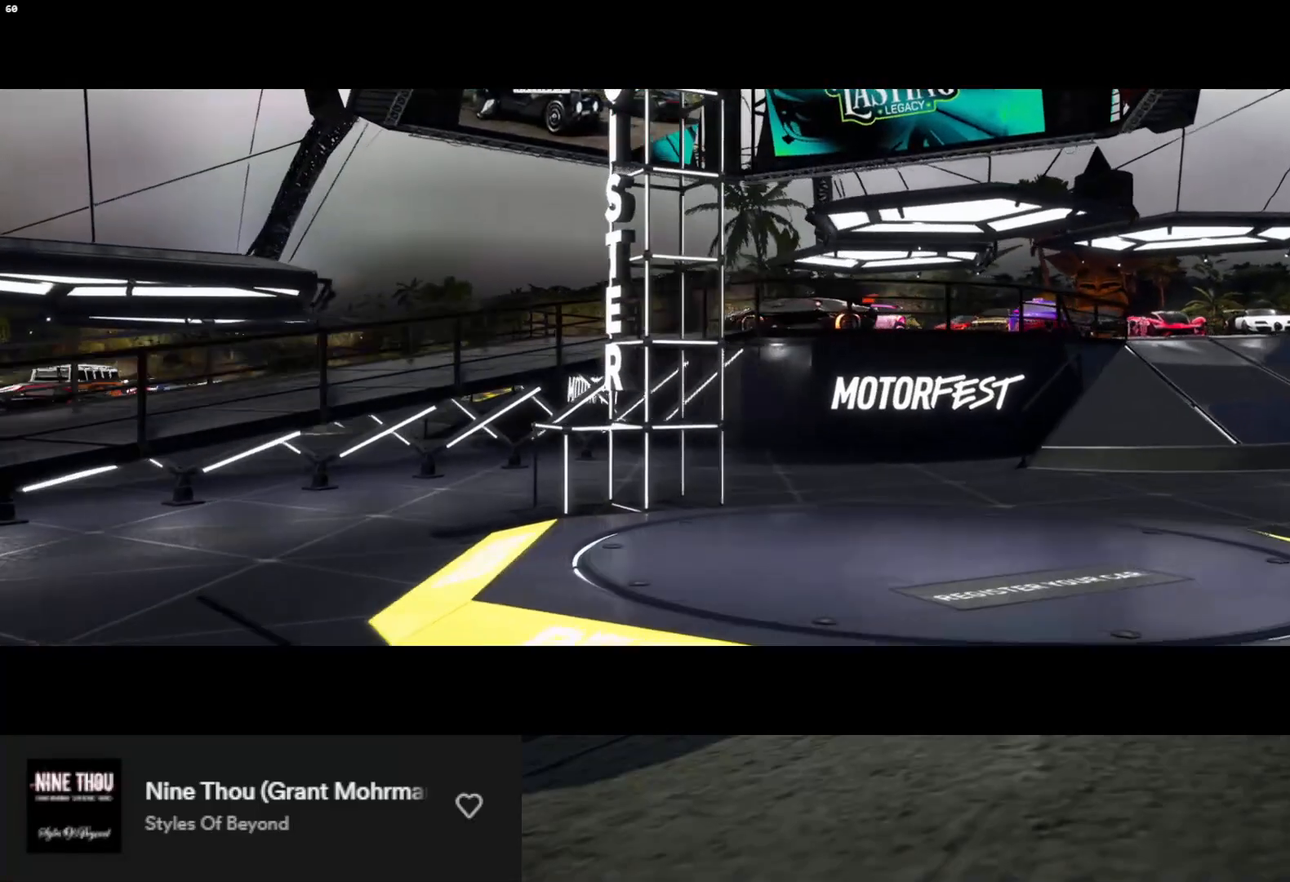
{"buttons": [], "left_stick": "center", "right_stick": "center", "events": []}
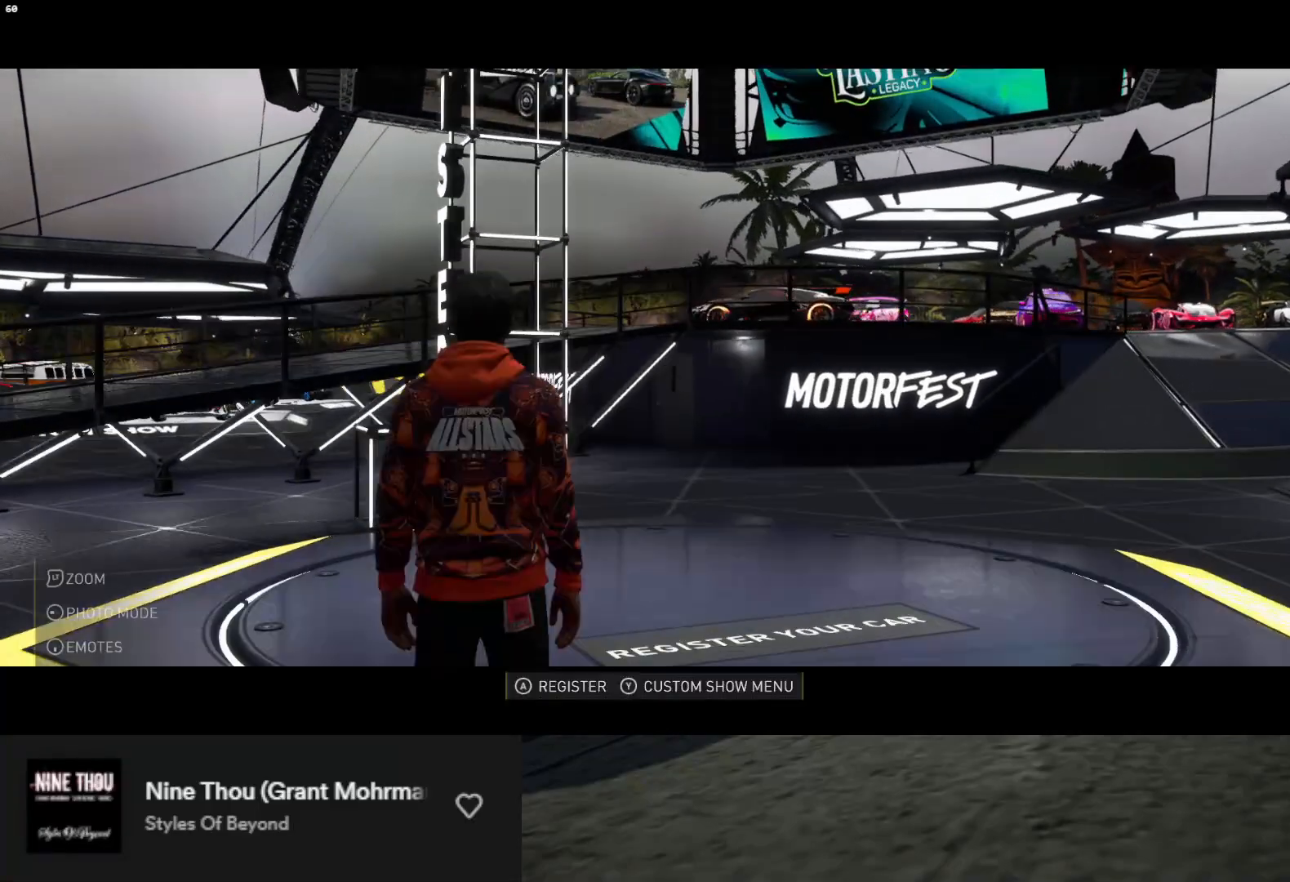
{"buttons": [], "left_stick": "center", "right_stick": "center", "events": []}
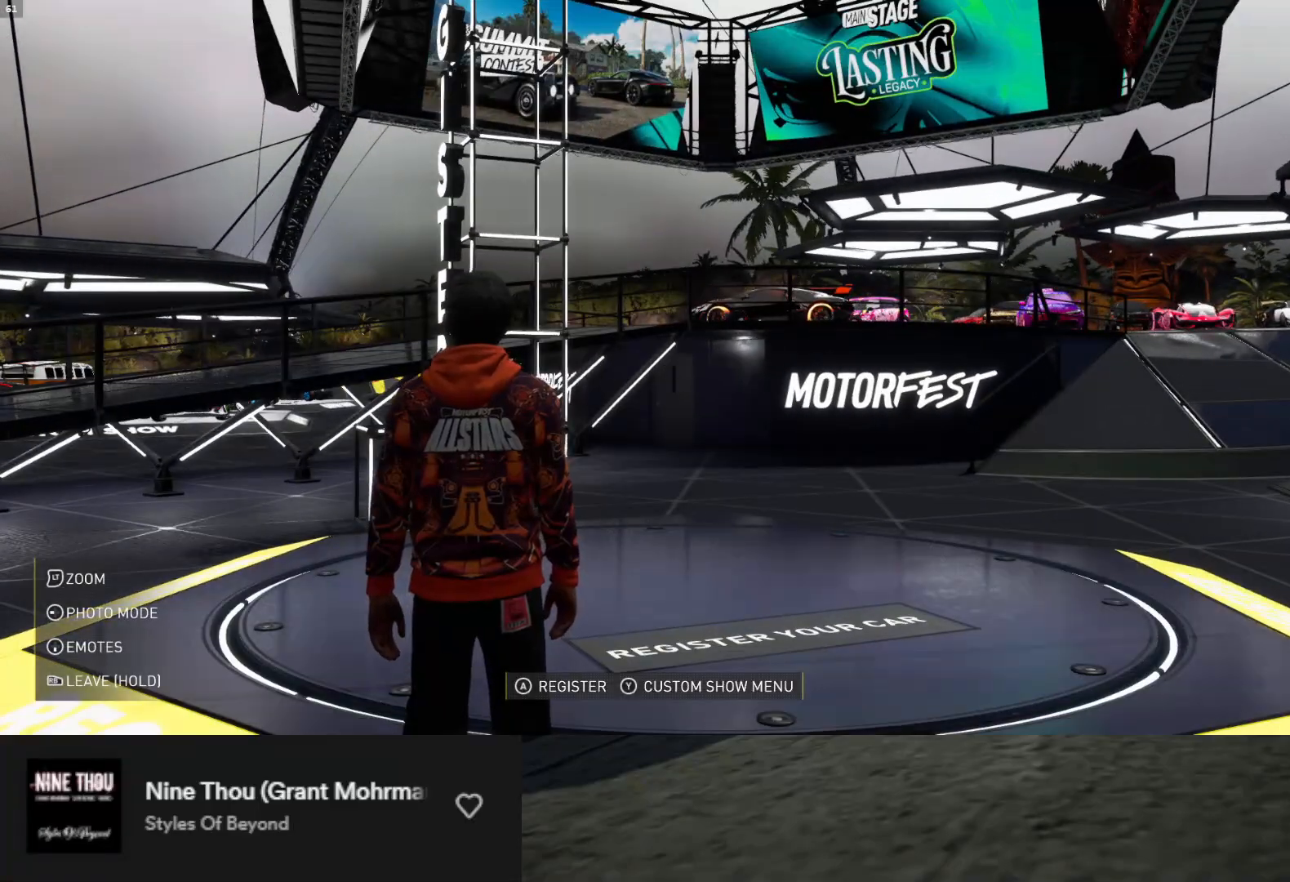
{"buttons": [], "left_stick": "center", "right_stick": "center", "events": []}
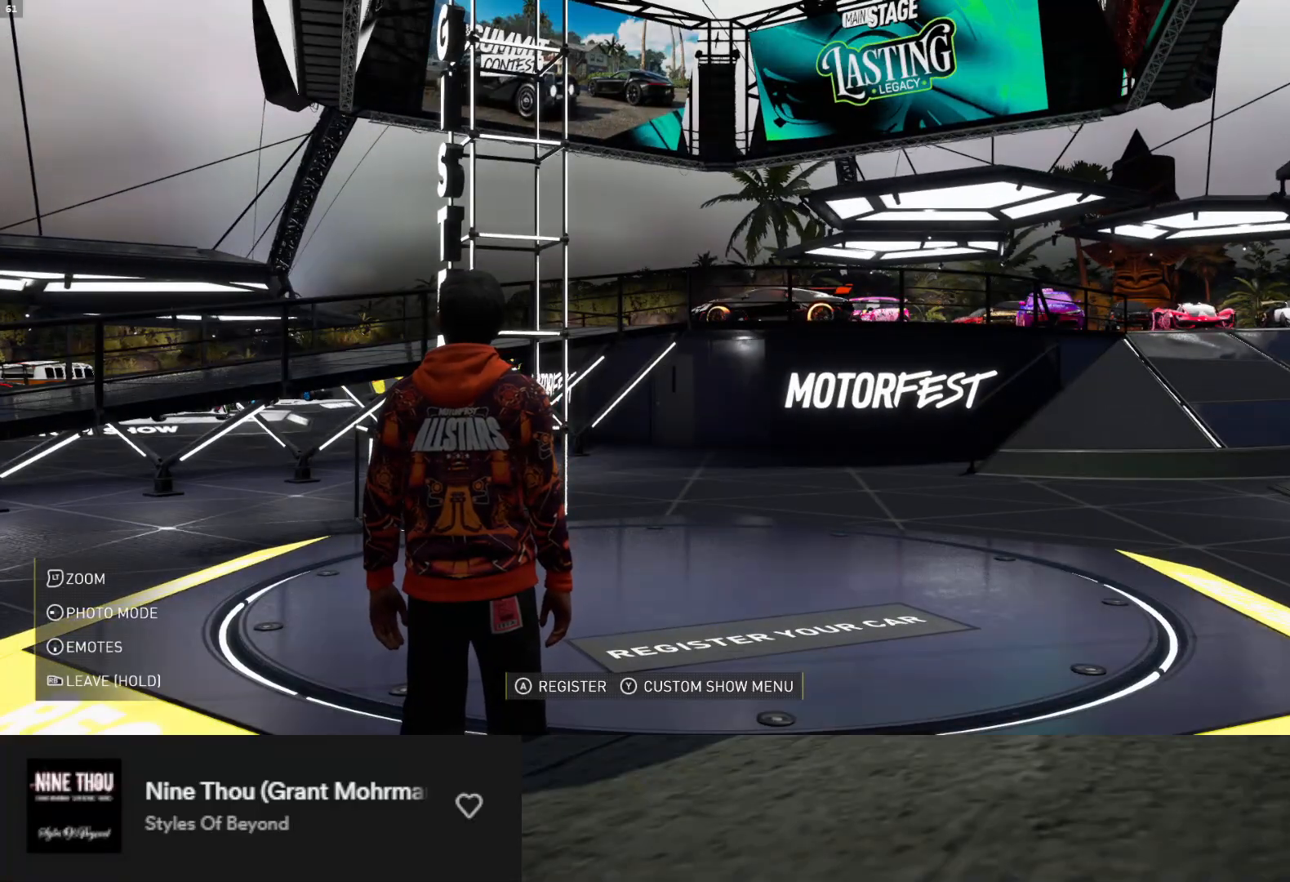
{"buttons": [], "left_stick": "center", "right_stick": "center", "events": [[50, "A", "down"], [133, "A", "up"]]}
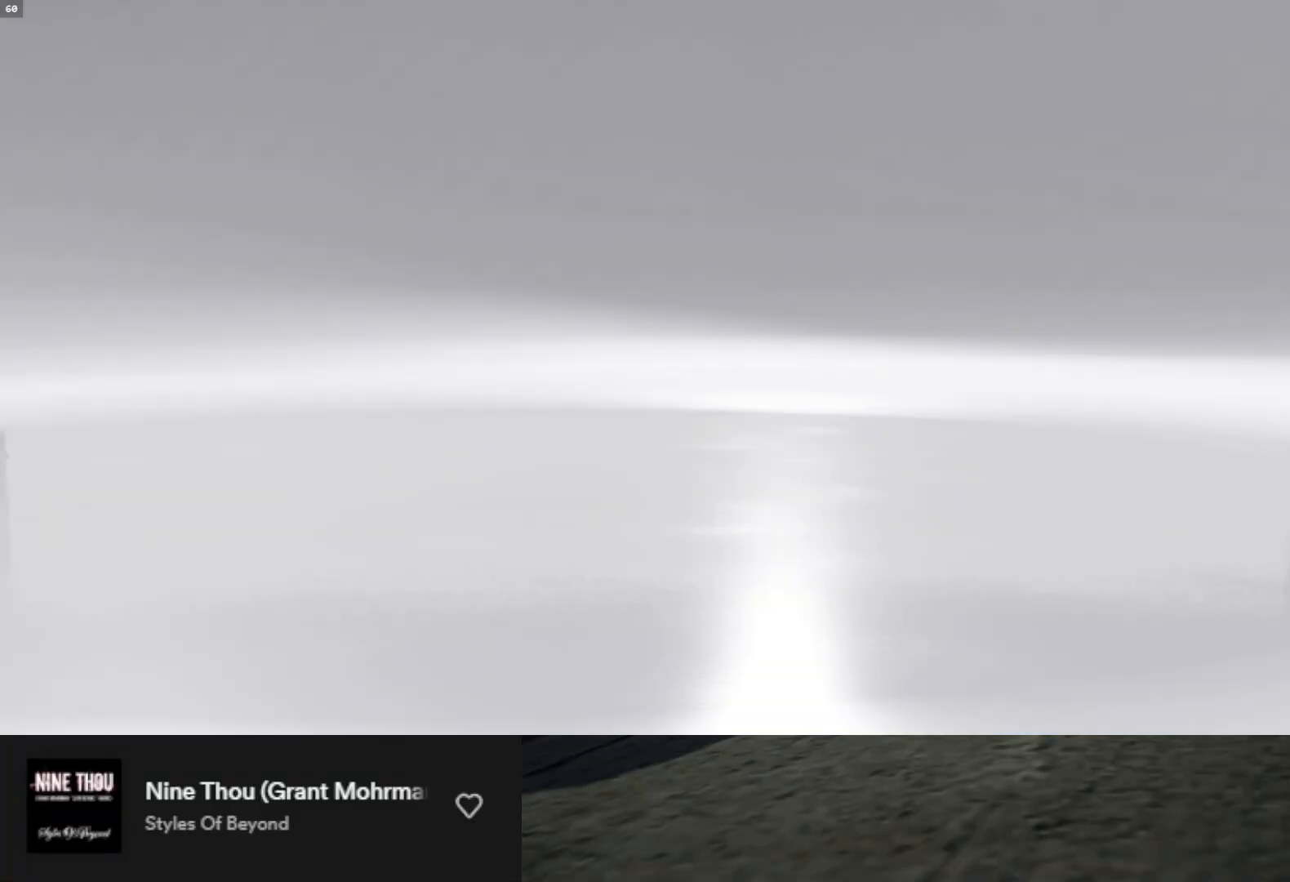
{"buttons": [], "left_stick": "center", "right_stick": "center", "events": []}
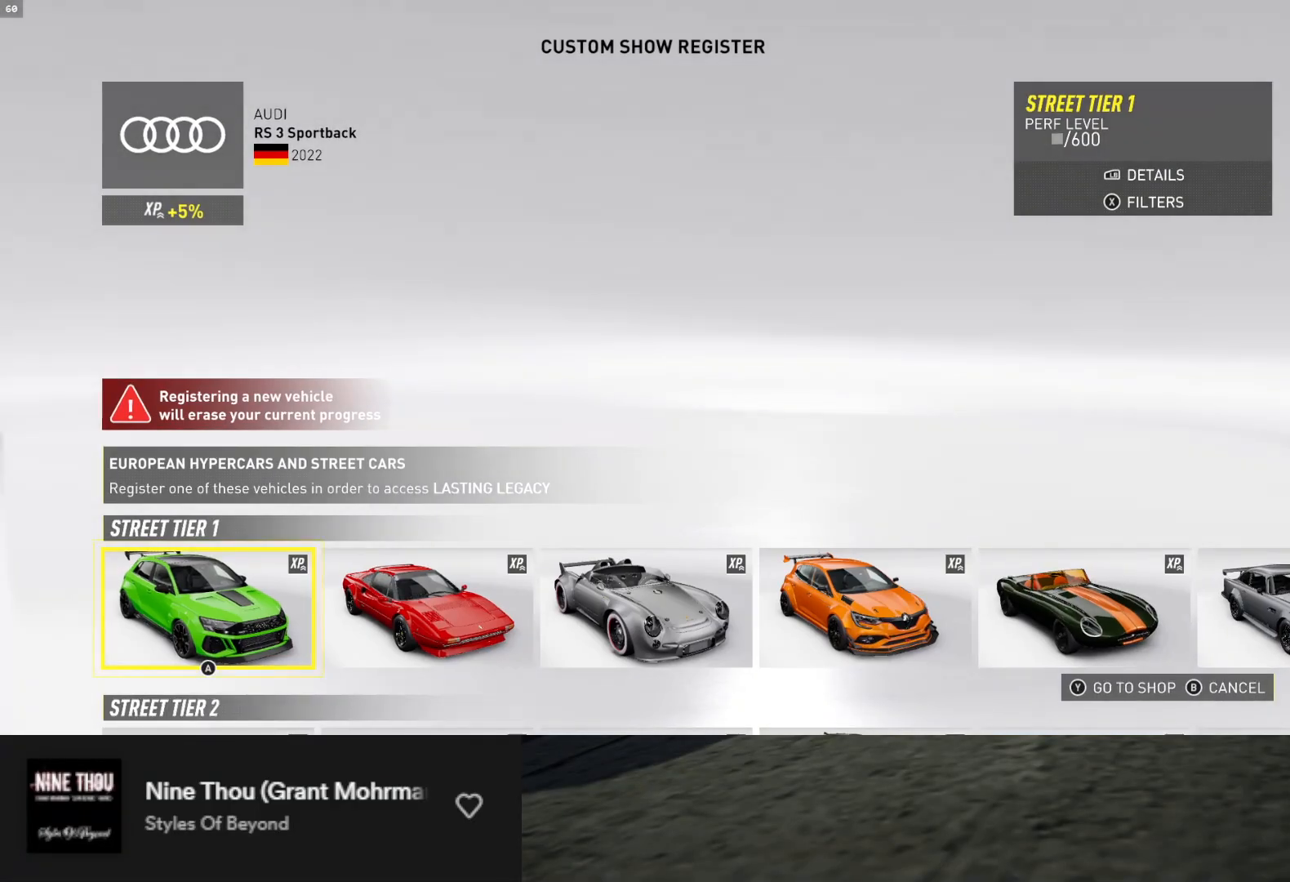
{"buttons": [], "left_stick": "center", "right_stick": "center", "events": []}
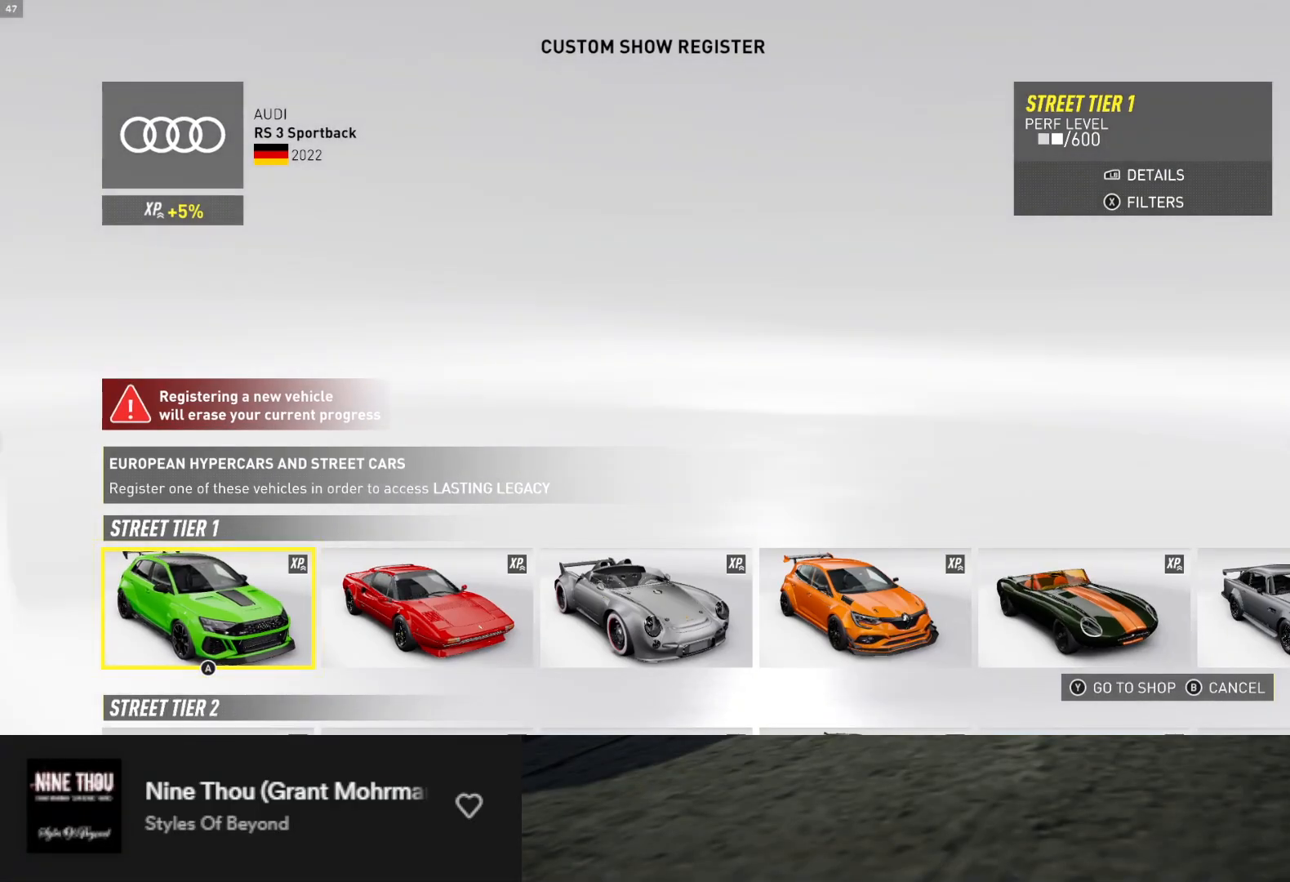
{"buttons": [], "left_stick": "center", "right_stick": "center", "events": []}
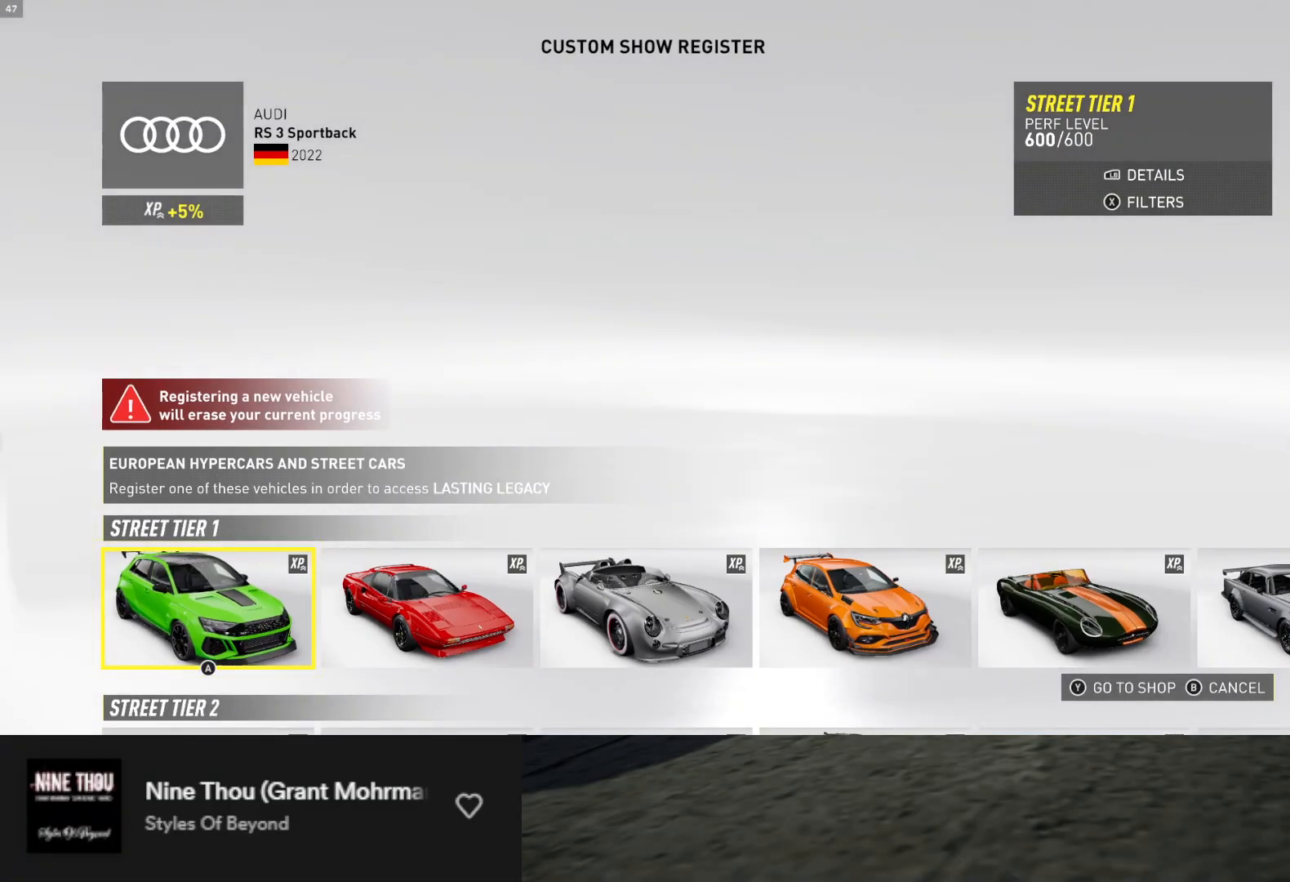
{"buttons": [], "left_stick": "center", "right_stick": "center", "events": []}
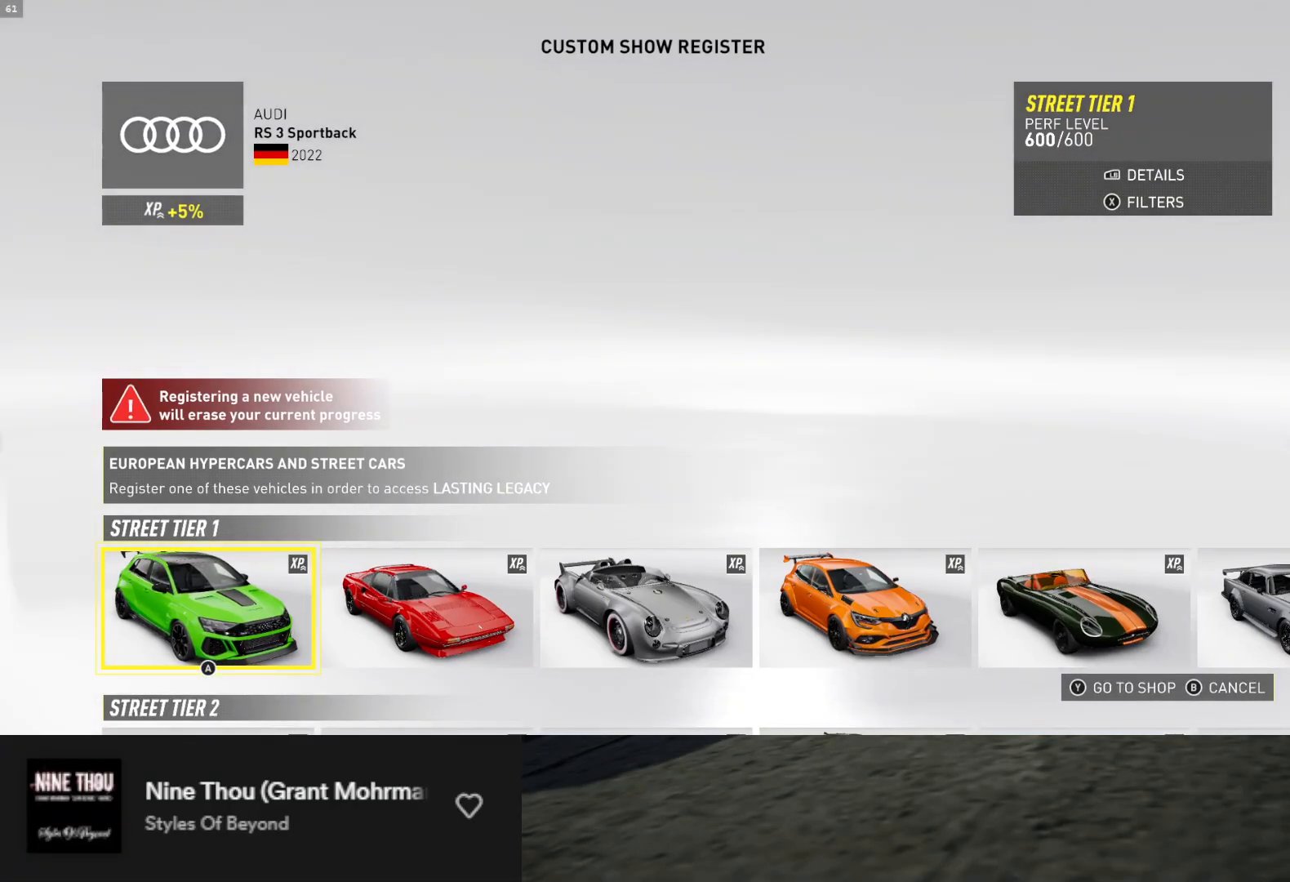
{"buttons": [], "left_stick": "center", "right_stick": "center", "events": []}
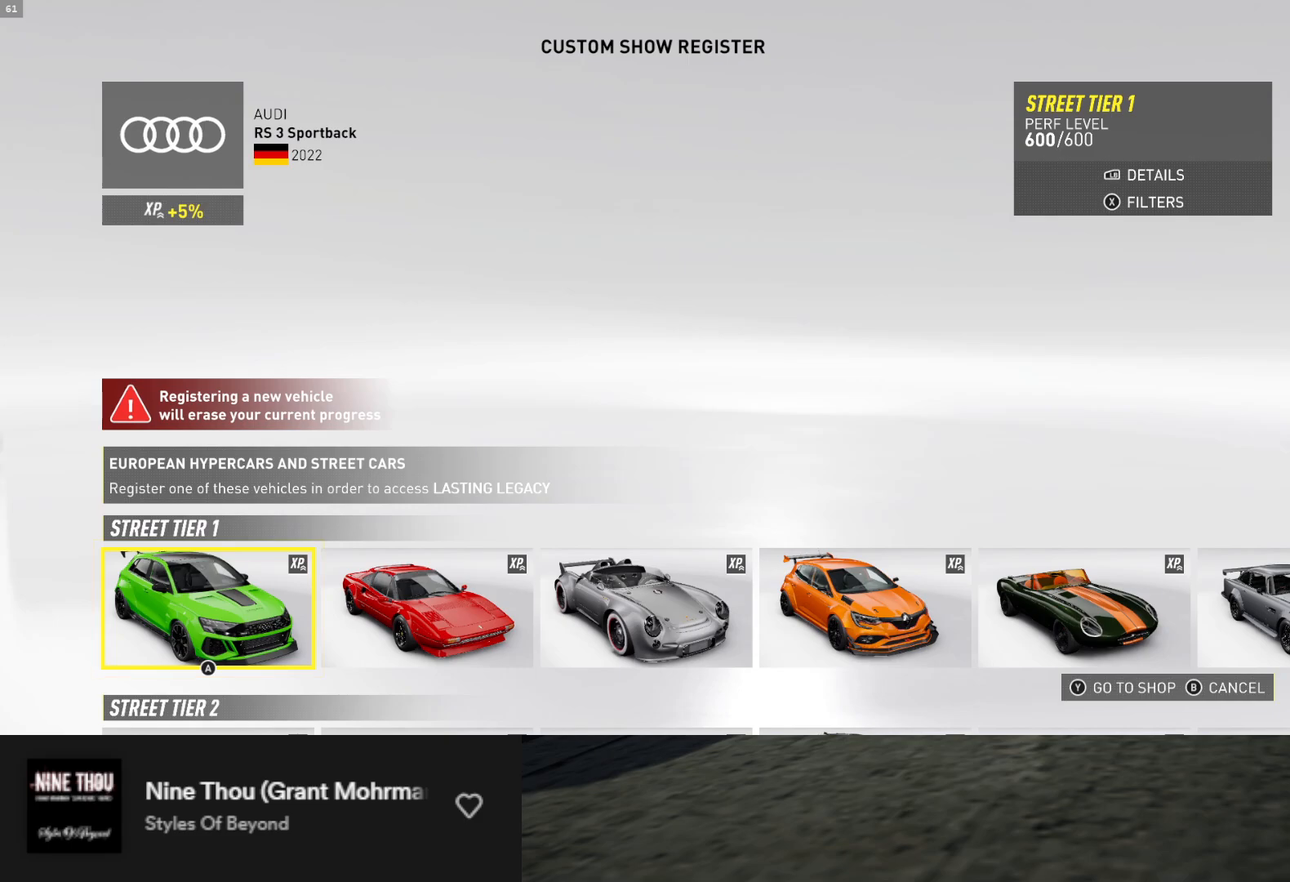
{"buttons": [], "left_stick": "center", "right_stick": "center", "events": []}
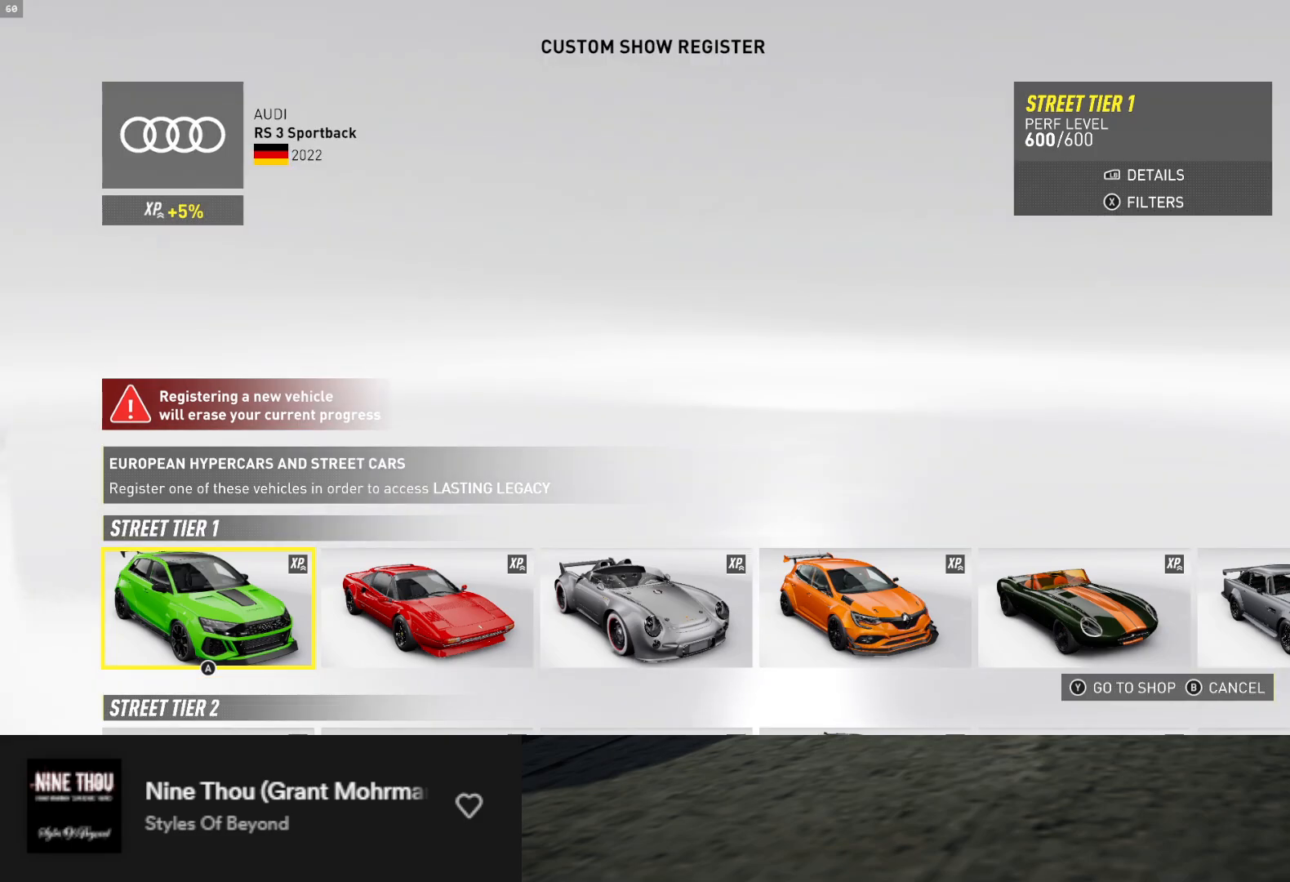
{"buttons": [], "left_stick": "center", "right_stick": "center", "events": []}
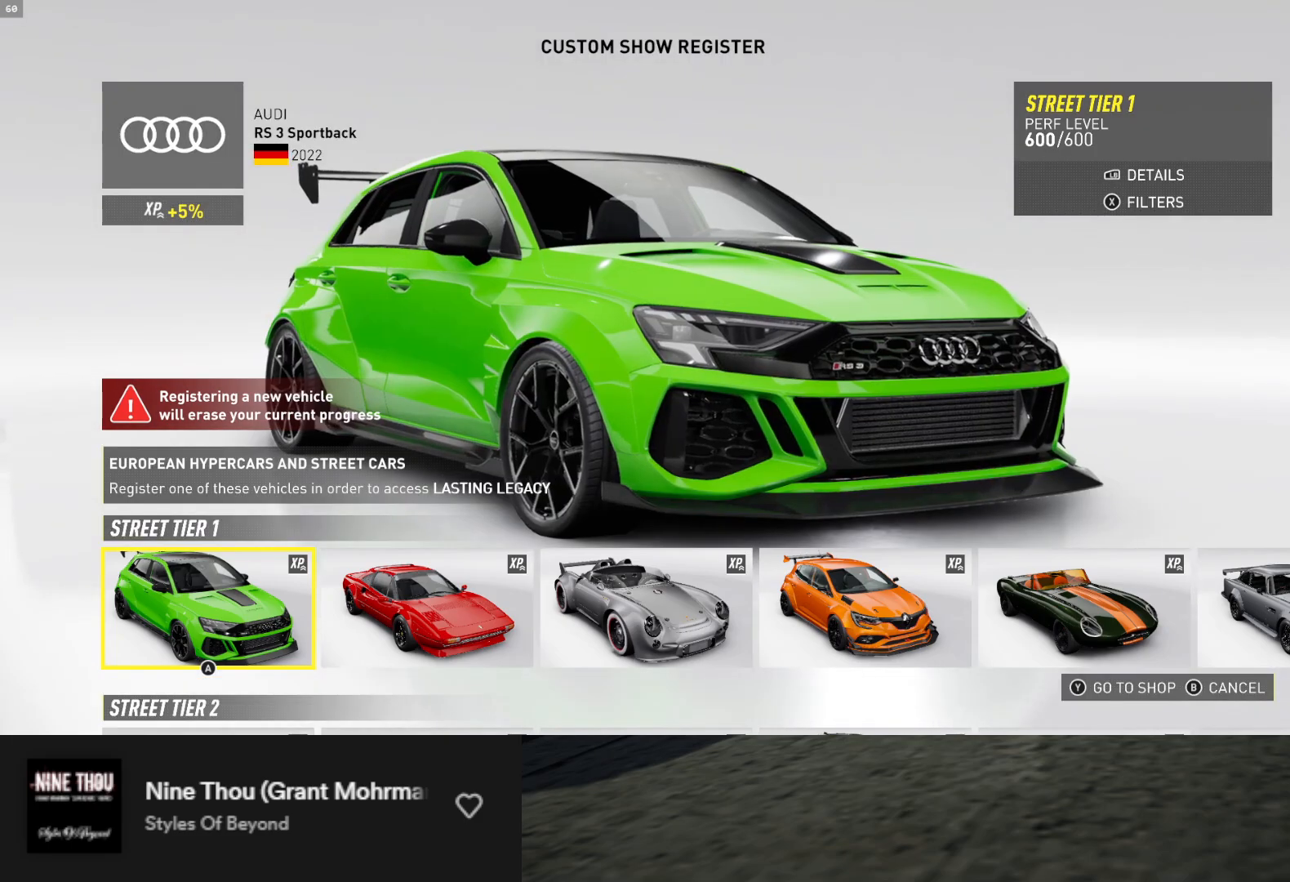
{"buttons": [], "left_stick": "center", "right_stick": "center", "events": []}
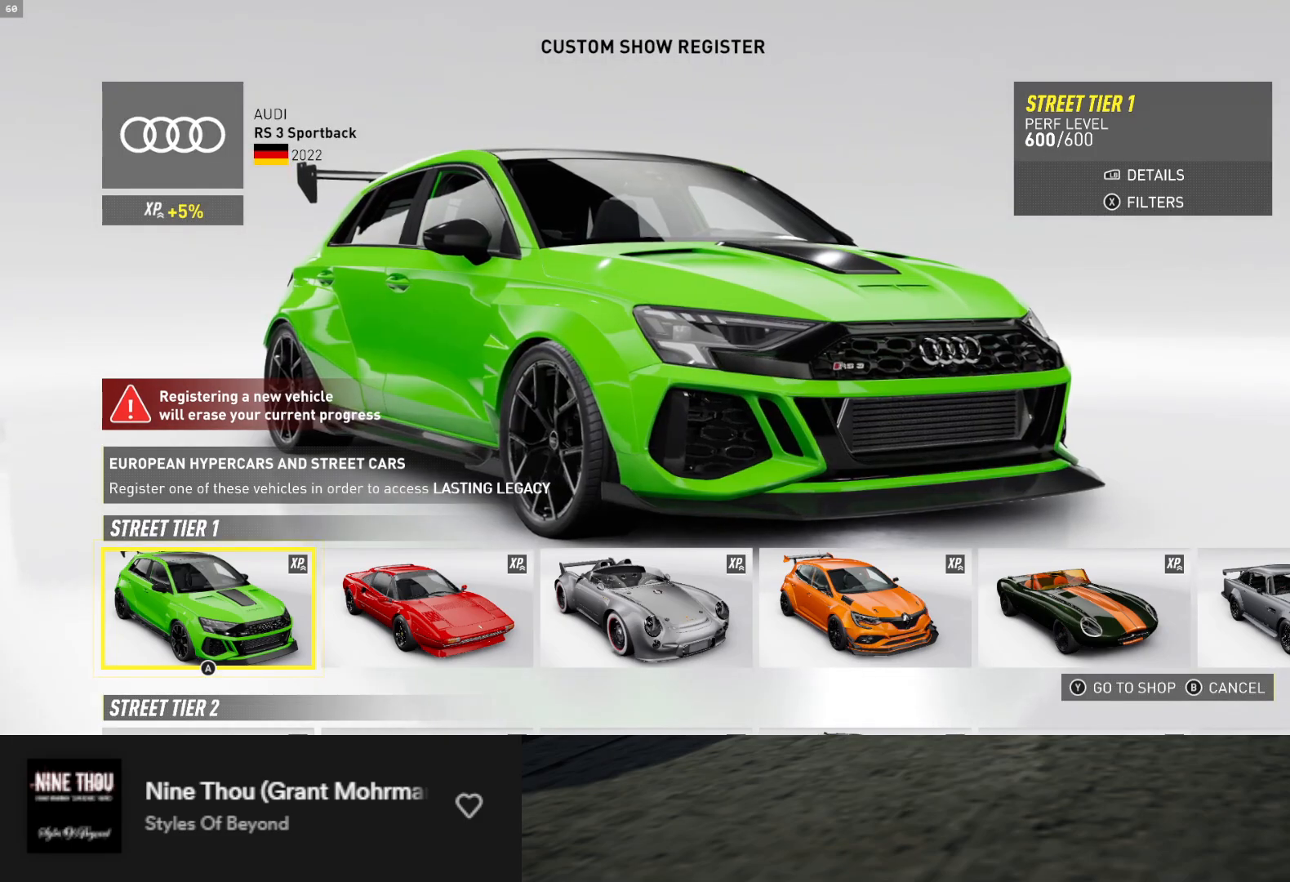
{"buttons": [], "left_stick": "center", "right_stick": "center", "events": []}
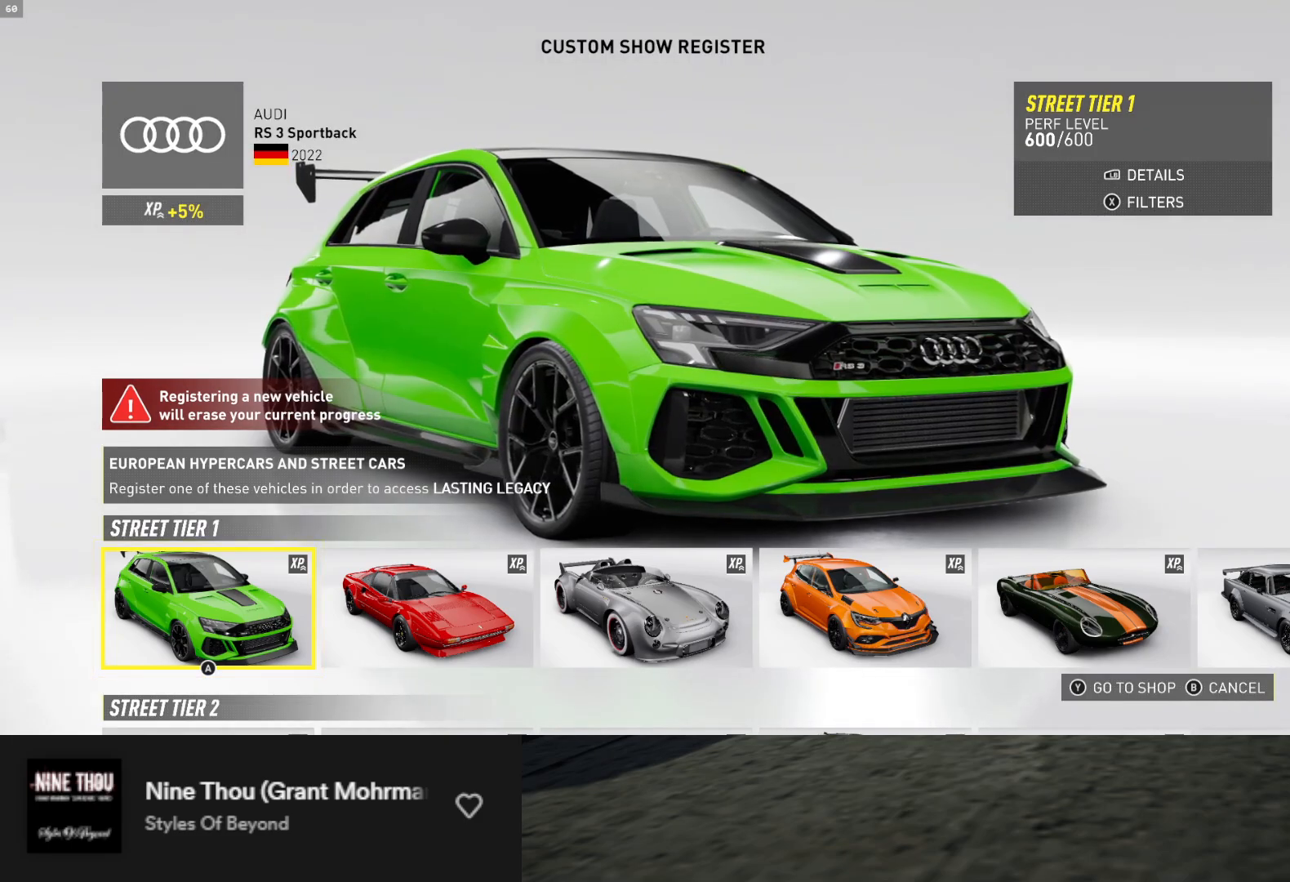
{"buttons": [], "left_stick": "center", "right_stick": "center", "events": []}
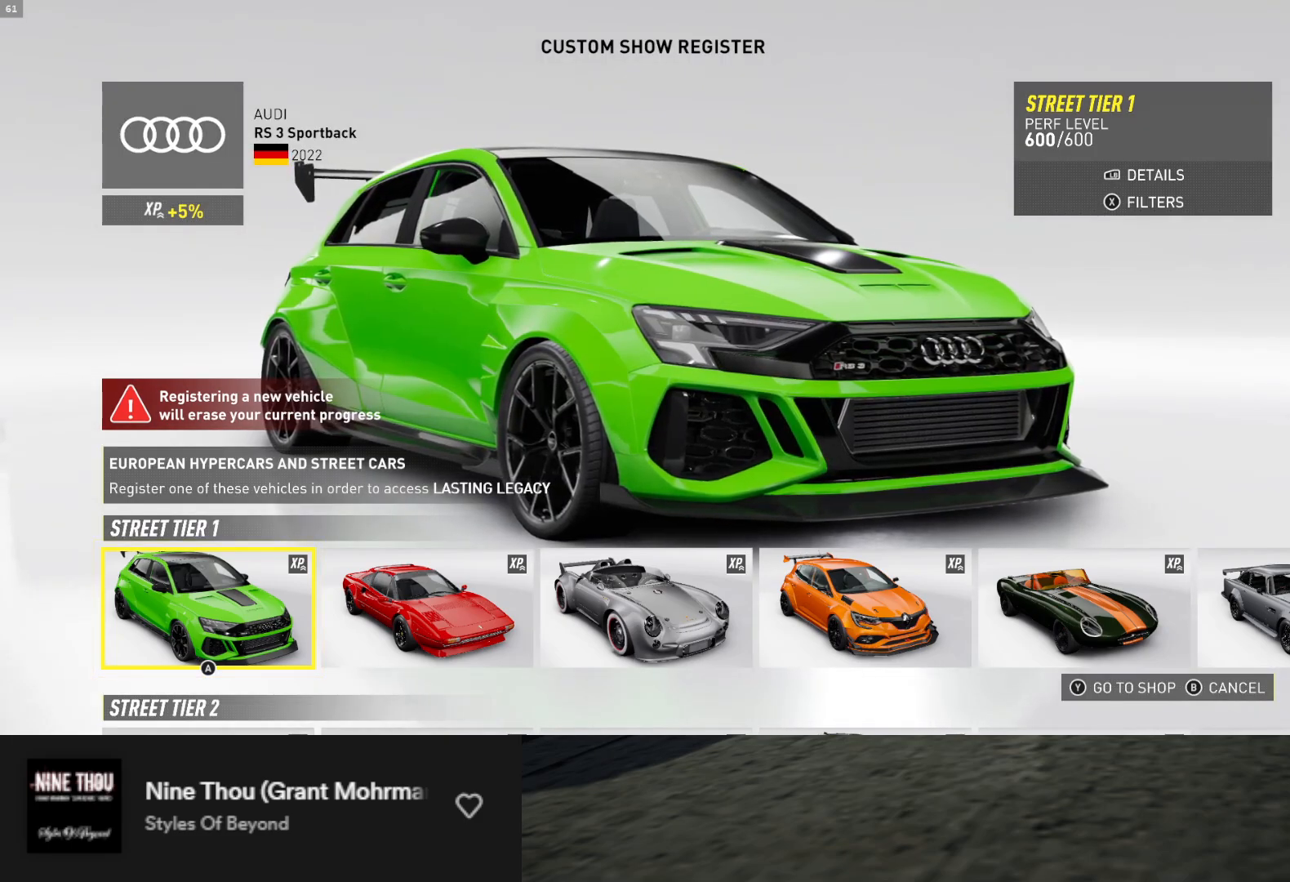
{"buttons": ["DPAD_RIGHT"], "left_stick": "center", "right_stick": "center", "events": [[17, "DPAD_RIGHT", "down"]]}
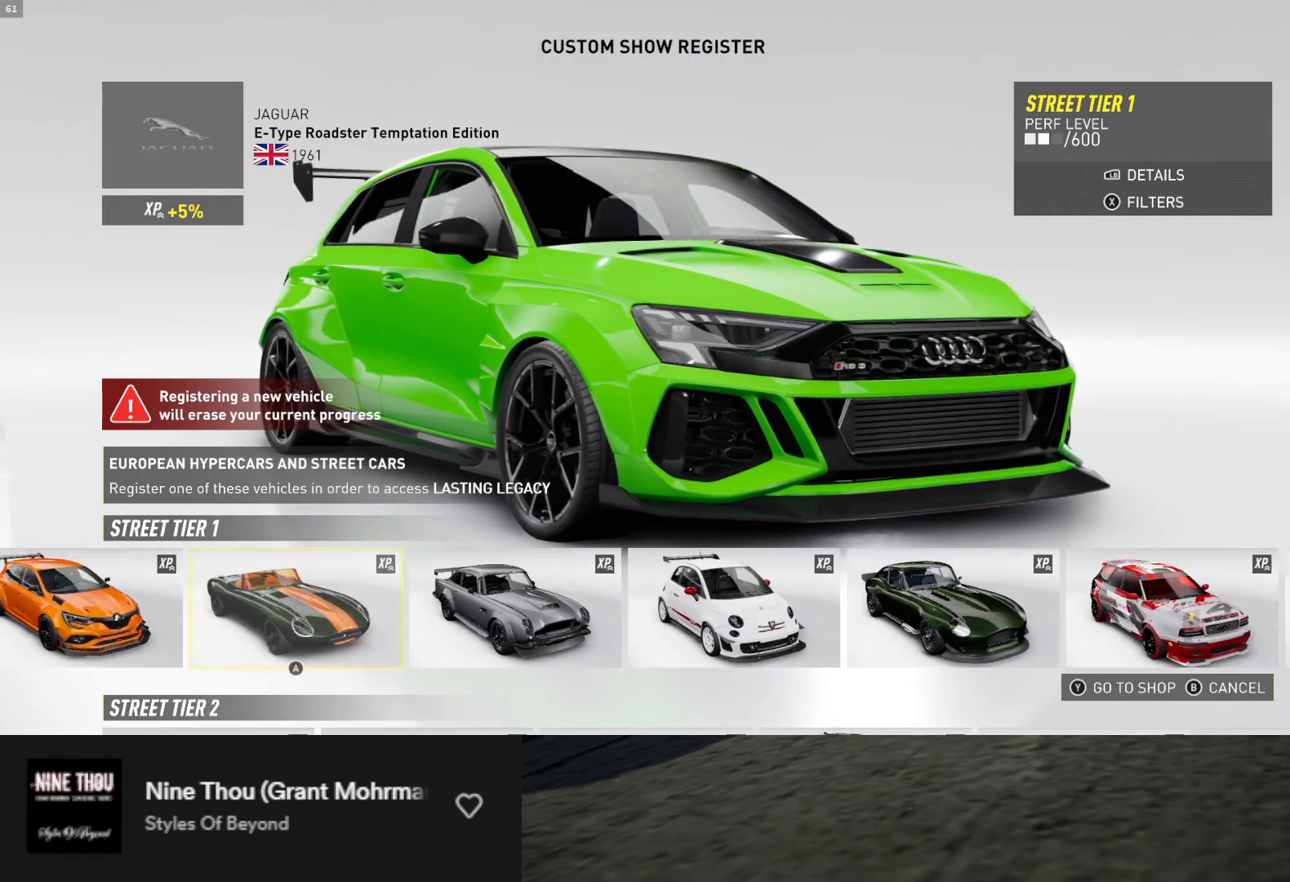
{"buttons": [], "left_stick": "center", "right_stick": "center", "events": [[167, "DPAD_RIGHT", "up"], [383, "DPAD_RIGHT", "down"], [500, "DPAD_RIGHT", "up"]]}
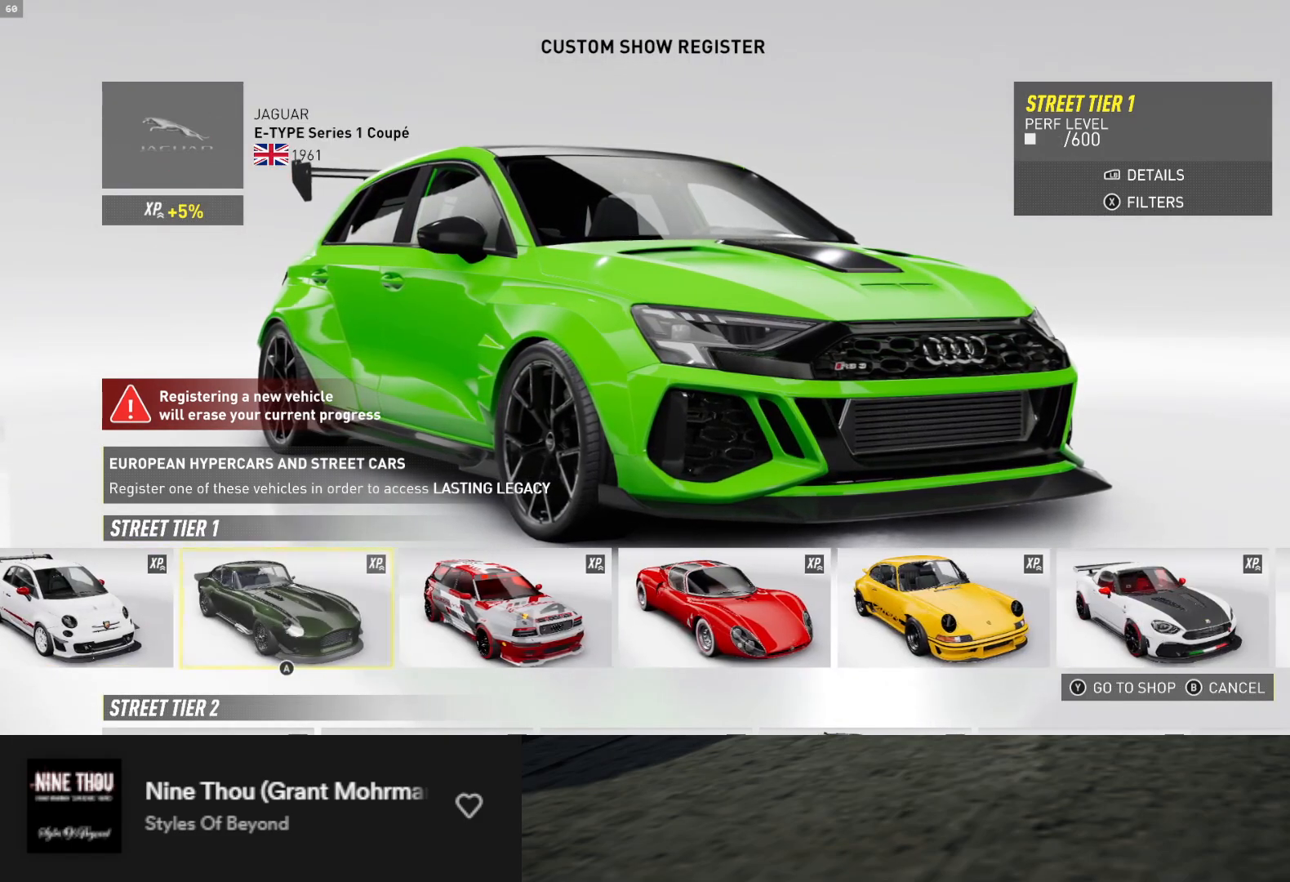
{"buttons": [], "left_stick": "center", "right_stick": "center", "events": [[167, "DPAD_RIGHT", "down"], [300, "DPAD_RIGHT", "up"]]}
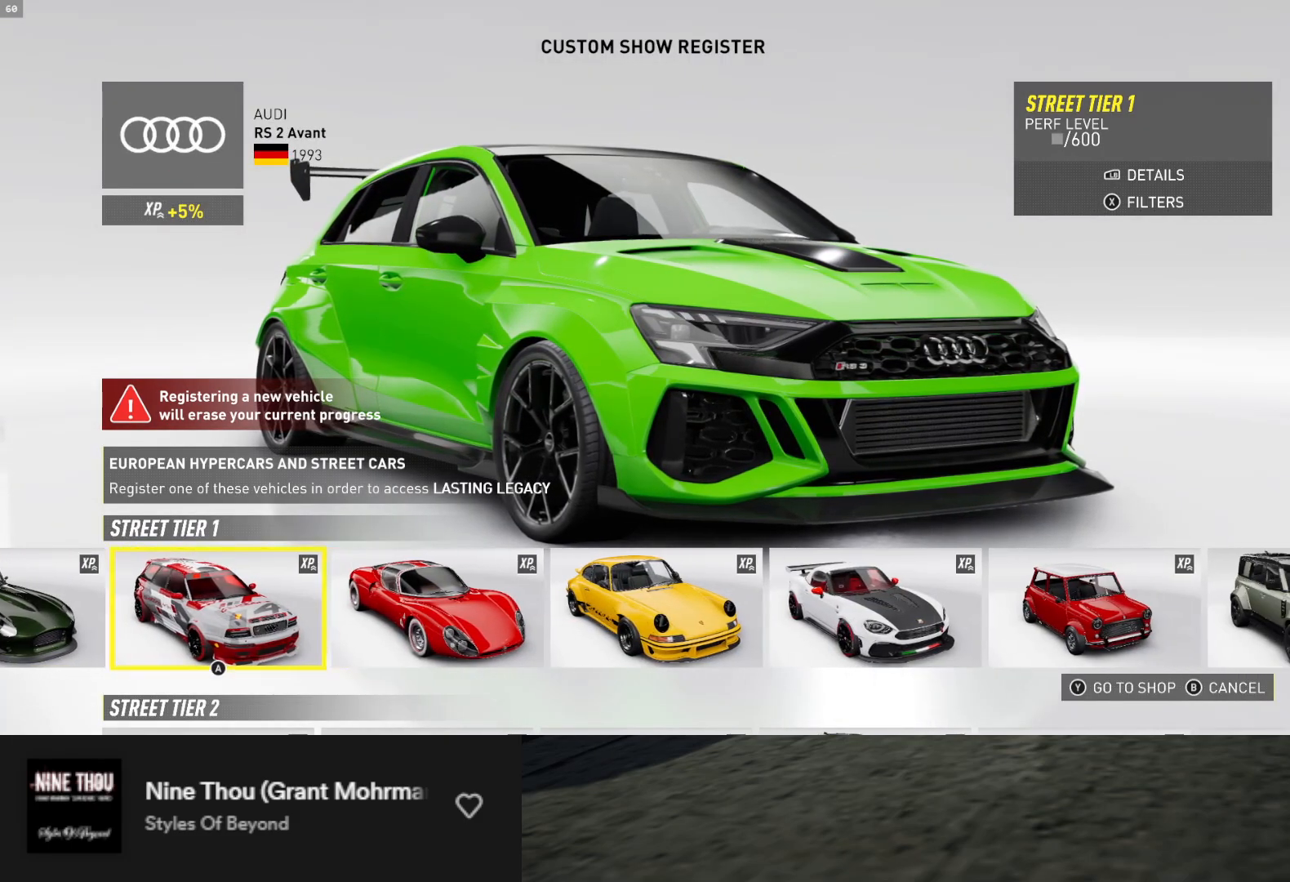
{"buttons": [], "left_stick": "center", "right_stick": "center", "events": [[317, "DPAD_RIGHT", "down"], [450, "DPAD_RIGHT", "up"]]}
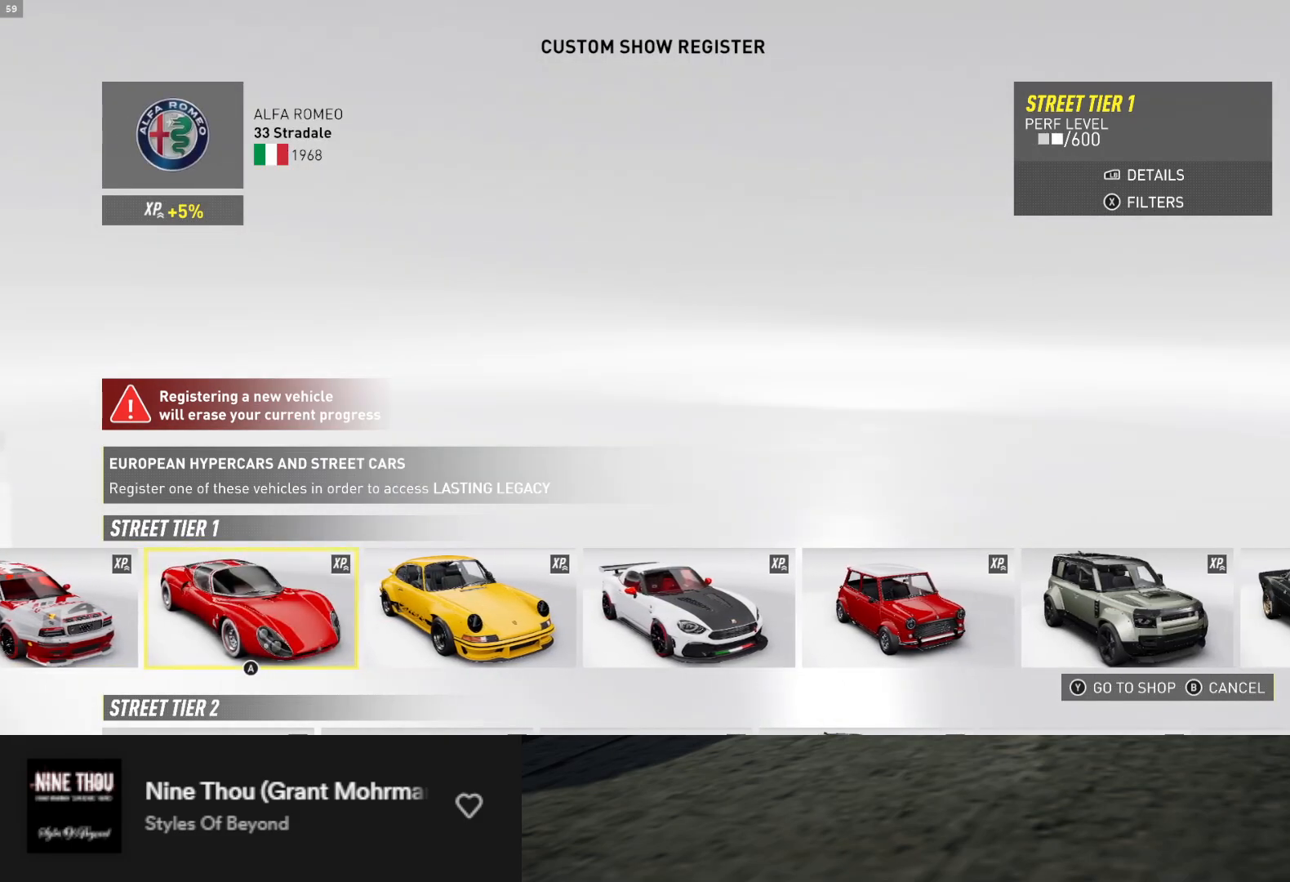
{"buttons": ["DPAD_RIGHT"], "left_stick": "center", "right_stick": "center", "events": [[367, "DPAD_RIGHT", "down"]]}
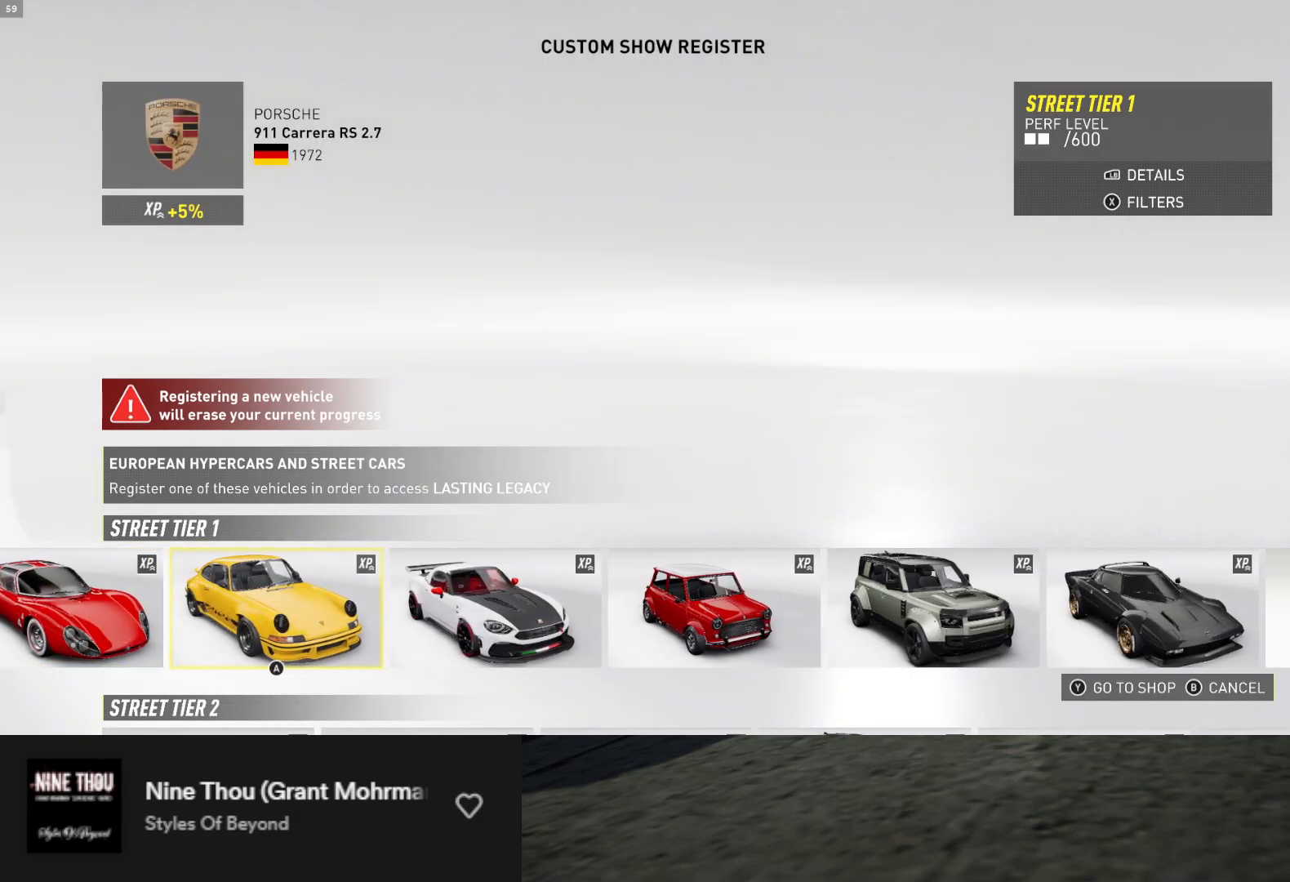
{"buttons": [], "left_stick": "center", "right_stick": "center", "events": [[33, "DPAD_RIGHT", "up"], [183, "DPAD_RIGHT", "down"], [367, "DPAD_RIGHT", "up"]]}
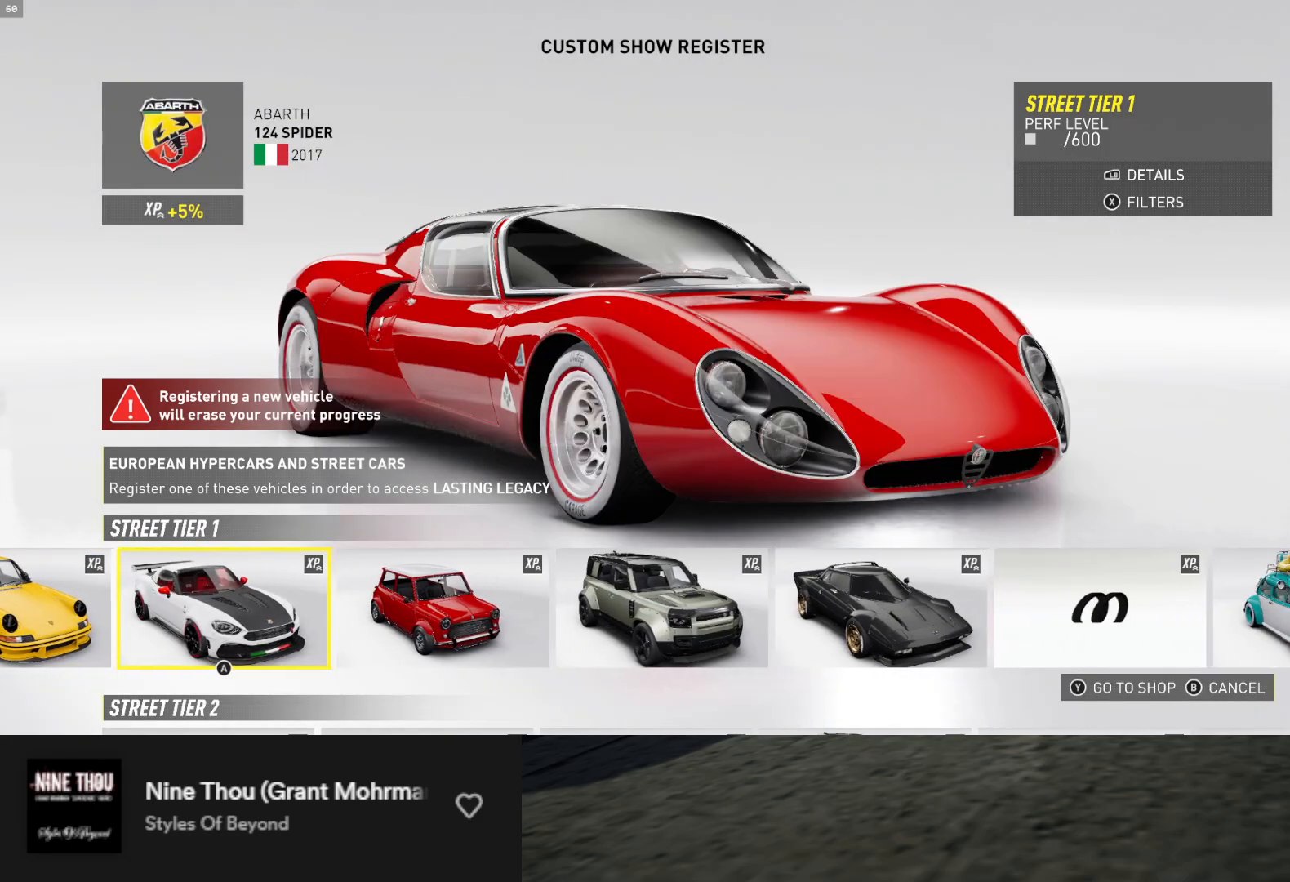
{"buttons": ["DPAD_RIGHT"], "left_stick": "center", "right_stick": "center", "events": [[17, "DPAD_RIGHT", "down"], [167, "DPAD_RIGHT", "up"], [350, "DPAD_RIGHT", "down"]]}
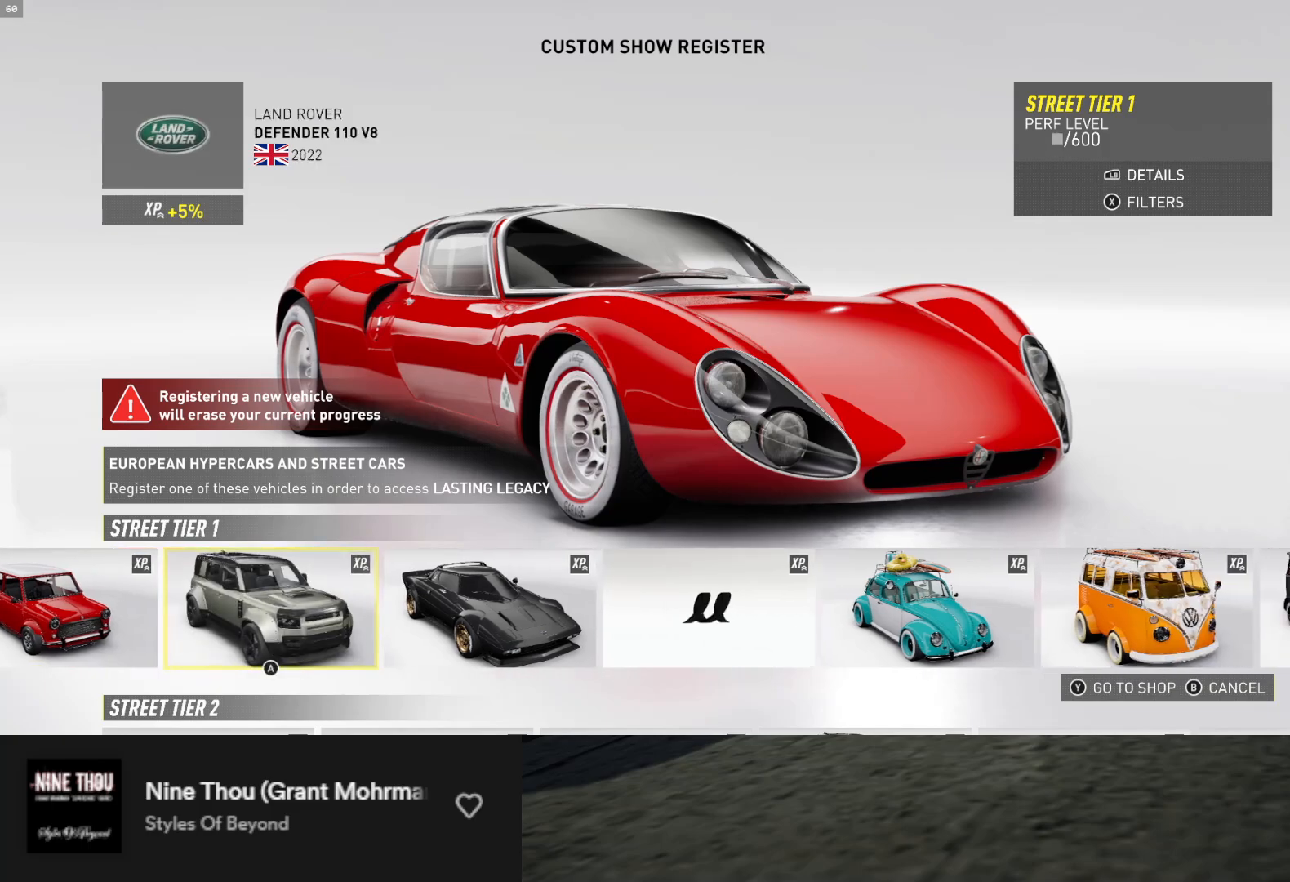
{"buttons": [], "left_stick": "center", "right_stick": "center", "events": [[17, "DPAD_RIGHT", "up"]]}
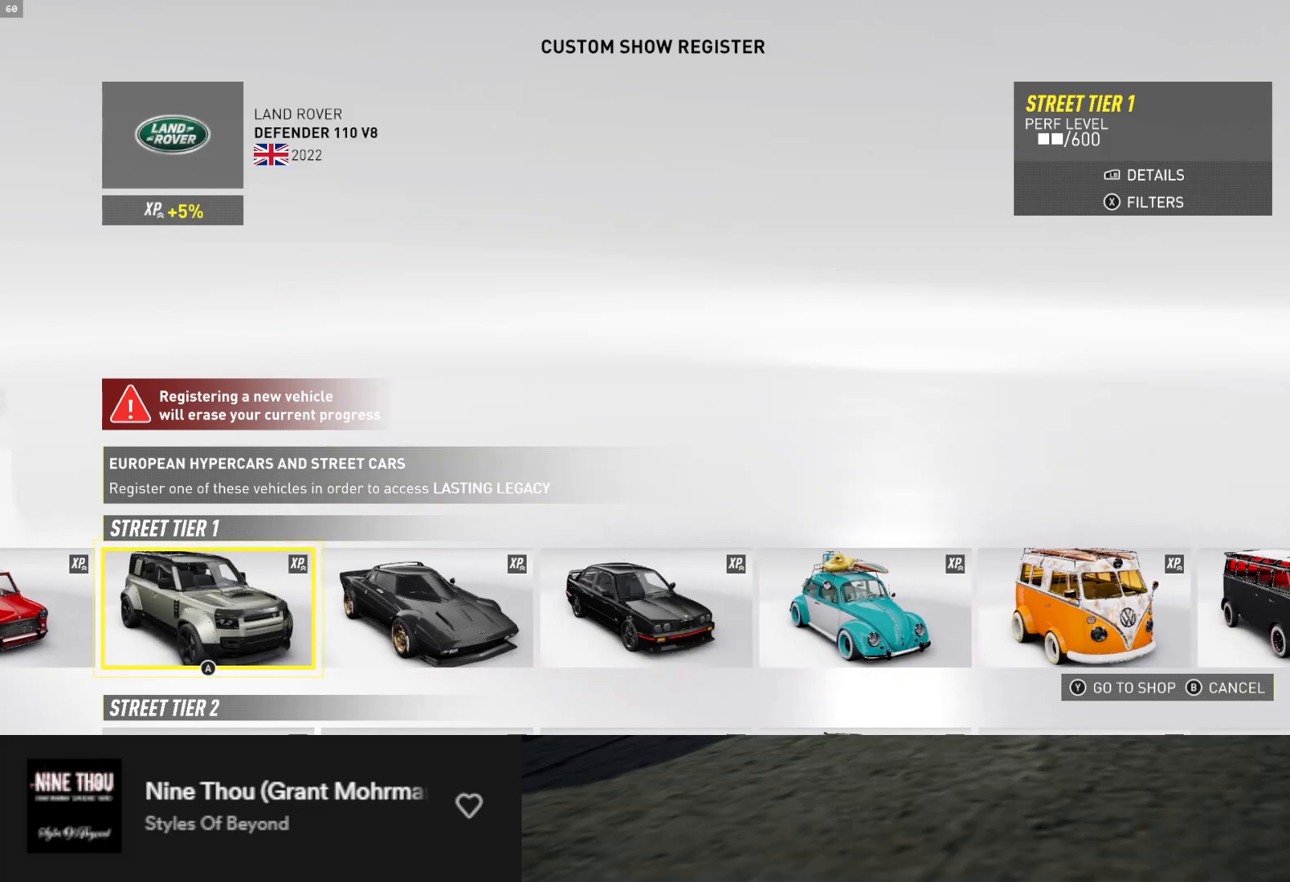
{"buttons": ["DPAD_RIGHT"], "left_stick": "center", "right_stick": "center", "events": [[483, "DPAD_RIGHT", "down"]]}
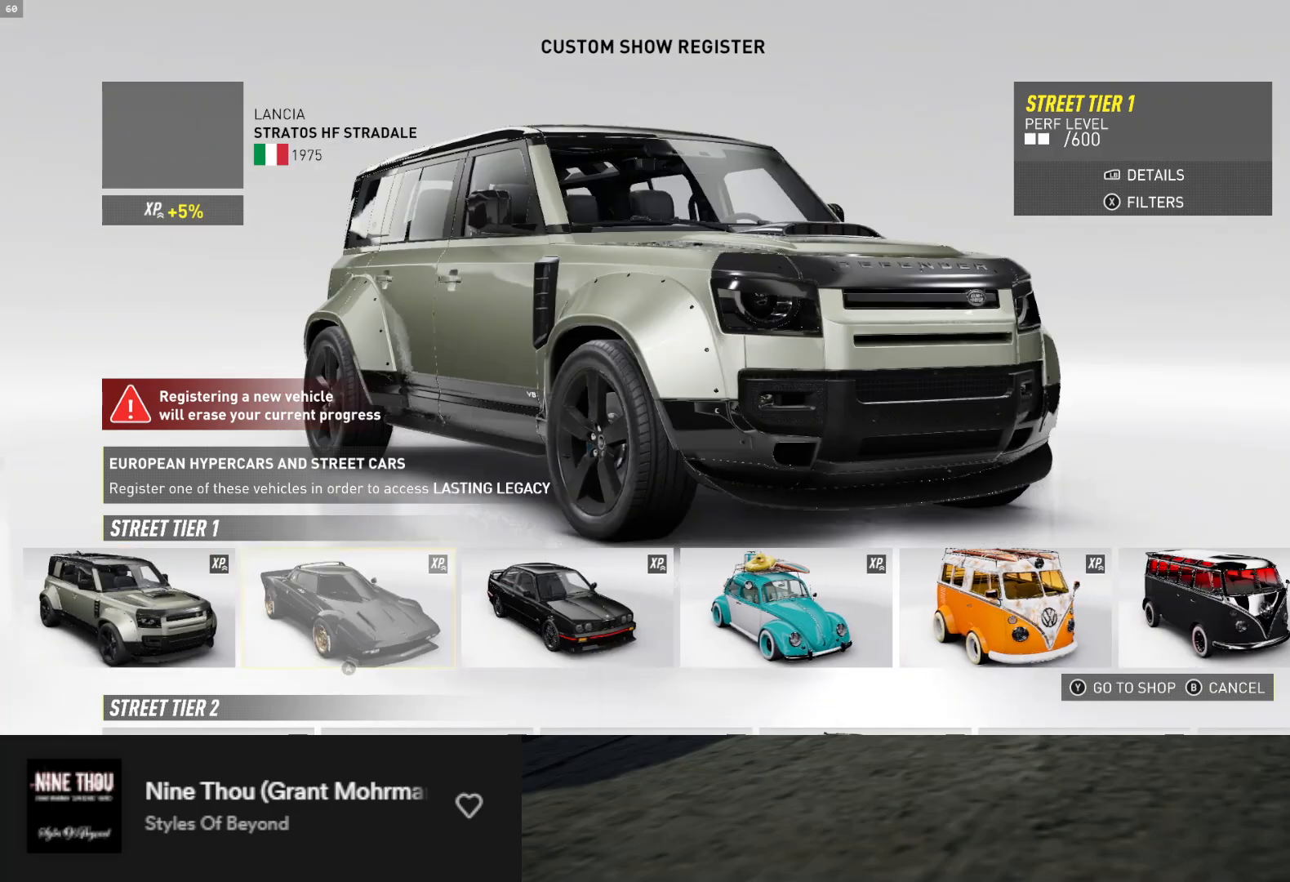
{"buttons": [], "left_stick": "center", "right_stick": "center", "events": [[117, "DPAD_RIGHT", "up"]]}
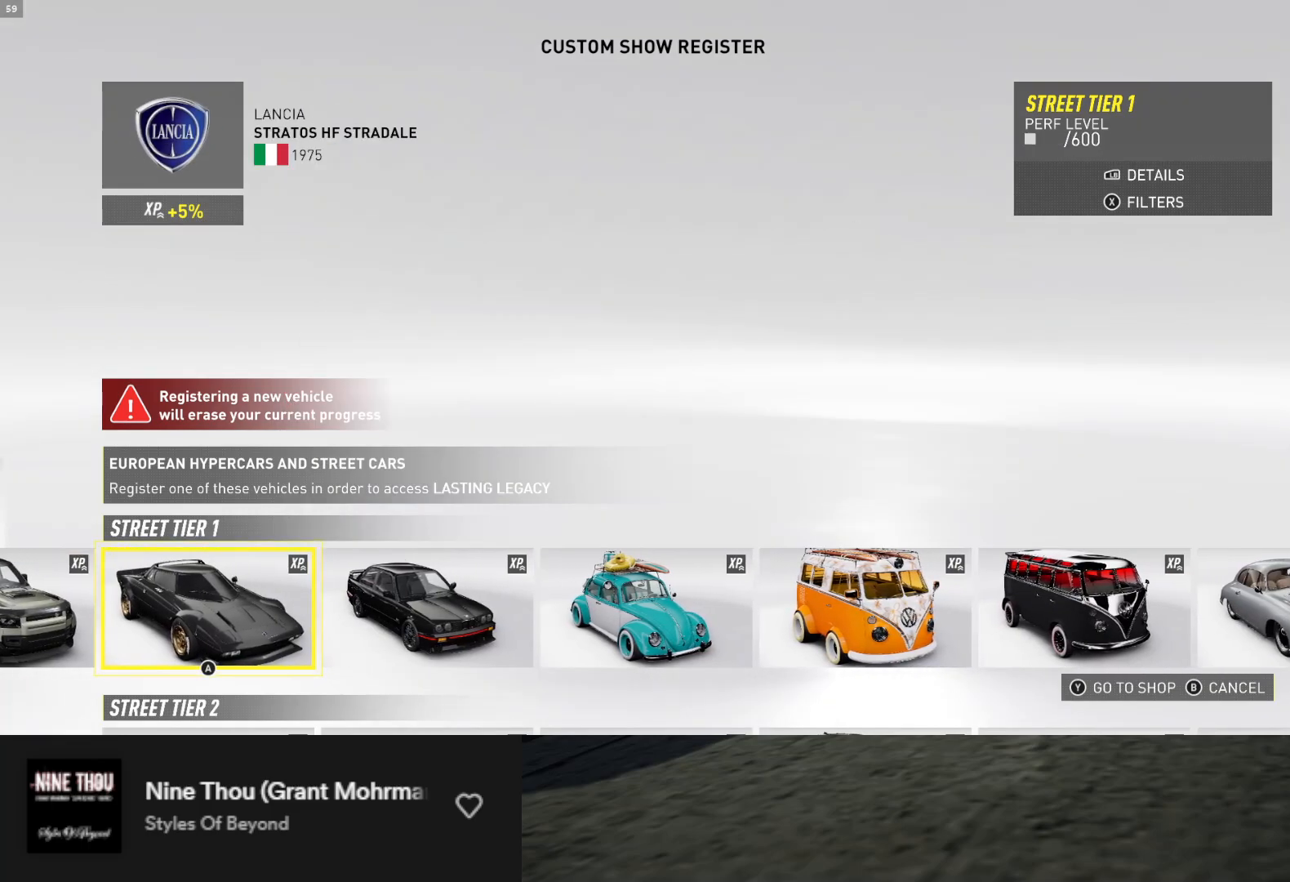
{"buttons": [], "left_stick": "center", "right_stick": "center", "events": [[317, "DPAD_RIGHT", "down"], [433, "DPAD_RIGHT", "up"]]}
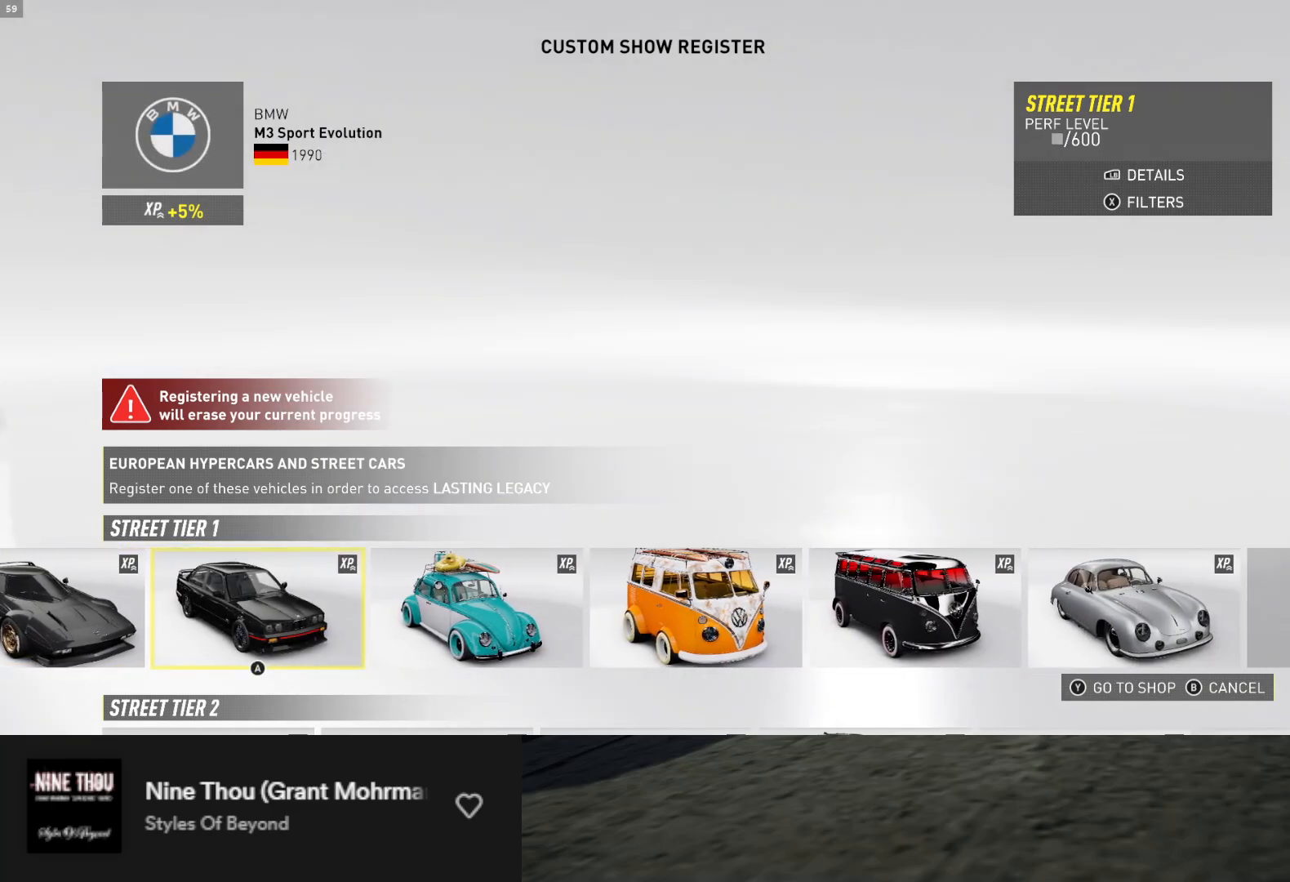
{"buttons": ["DPAD_RIGHT"], "left_stick": "center", "right_stick": "center", "events": [[17, "DPAD_RIGHT", "down"], [117, "DPAD_RIGHT", "up"], [250, "DPAD_RIGHT", "down"], [350, "DPAD_RIGHT", "up"], [483, "DPAD_RIGHT", "down"]]}